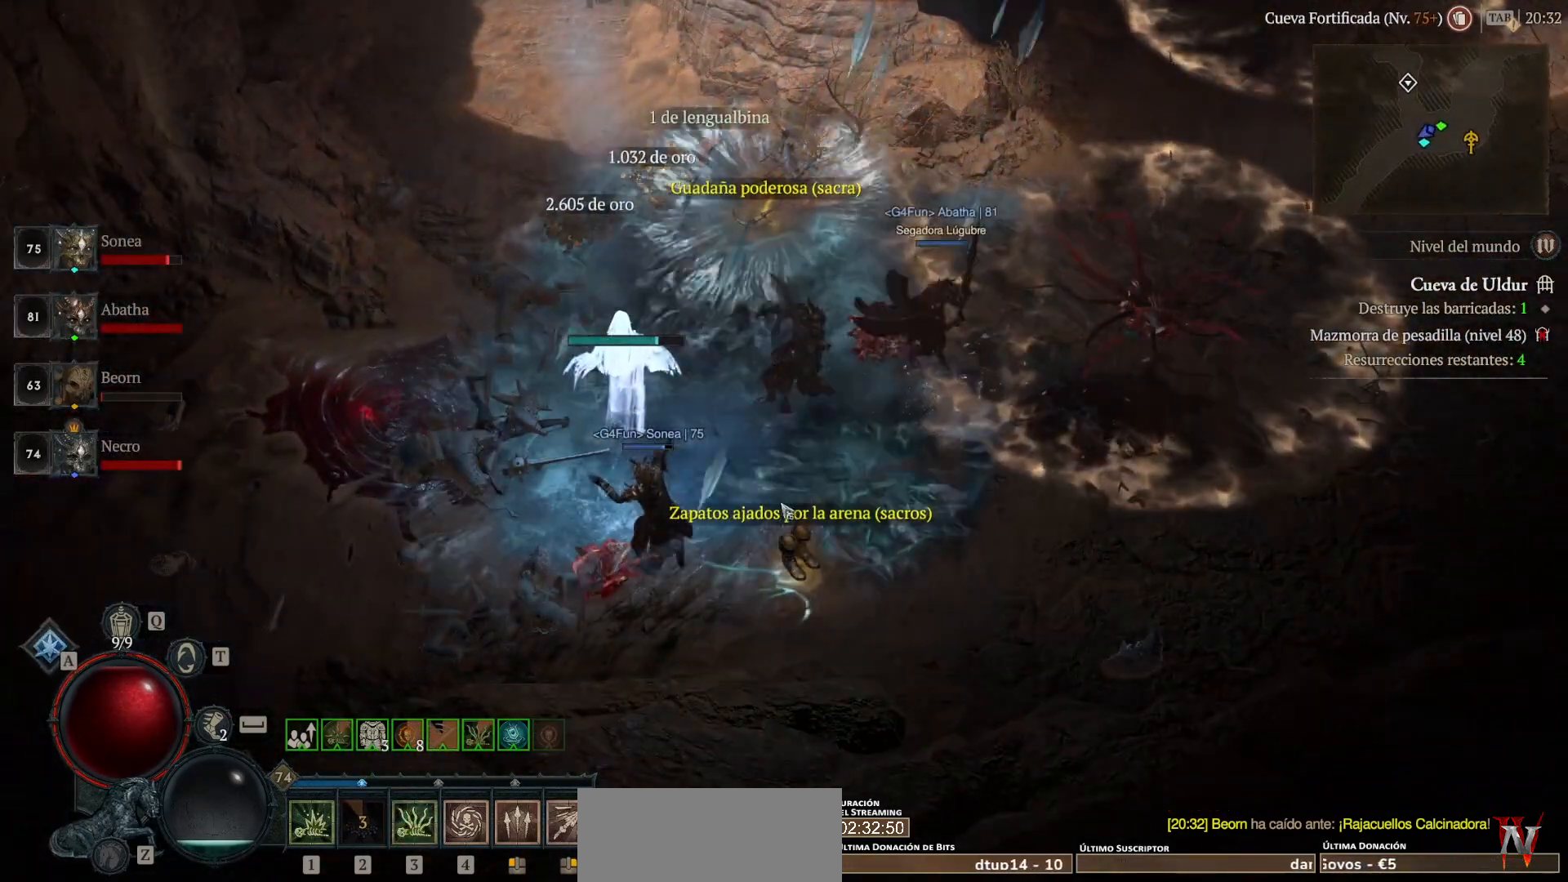
Gameplay with keyboard and mouse; each line is a JSON object with the keys and mouse buttons held at the frame after it. "events" lists presses ("down") and releases ("up") of "shift", "mouse_left", "mouse_right", "mouse_mb4" and "mouse_mb5" between this image and that frame as [ms after this image, input, new state], when the widget could be followed in between. "mouse_left", "mouse_right", "mouse_mb4", "mouse_mb5" = the "left", "right", "mb4", "mb5" buttons of the "mouse" list. No other keys are recorded. Not read: mouse_move.
{"keys": [], "mouse": [], "events": []}
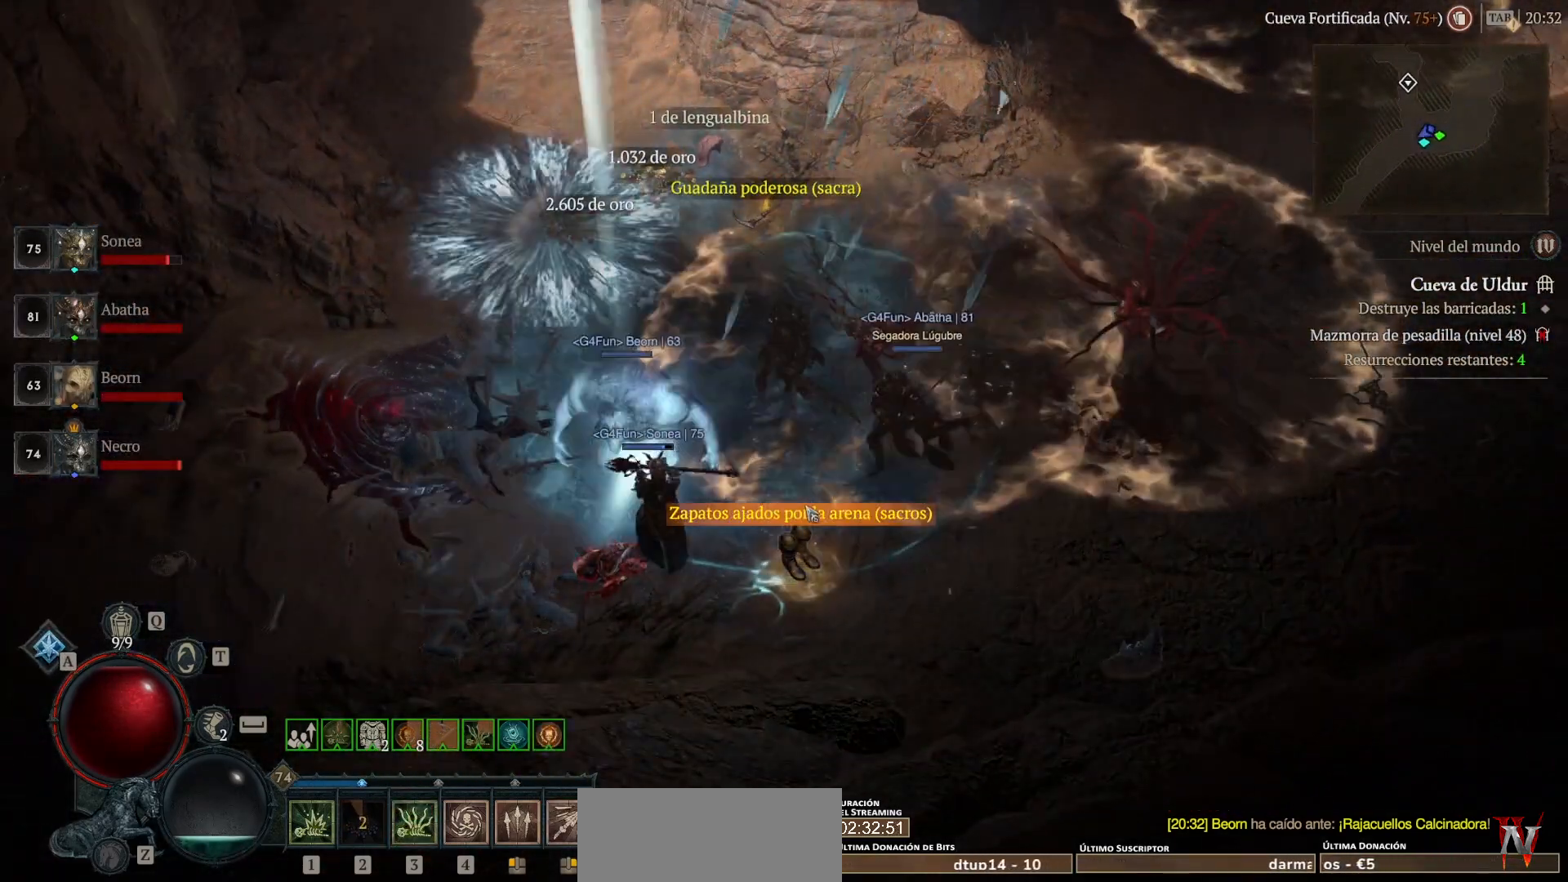
{"keys": [], "mouse": [], "events": []}
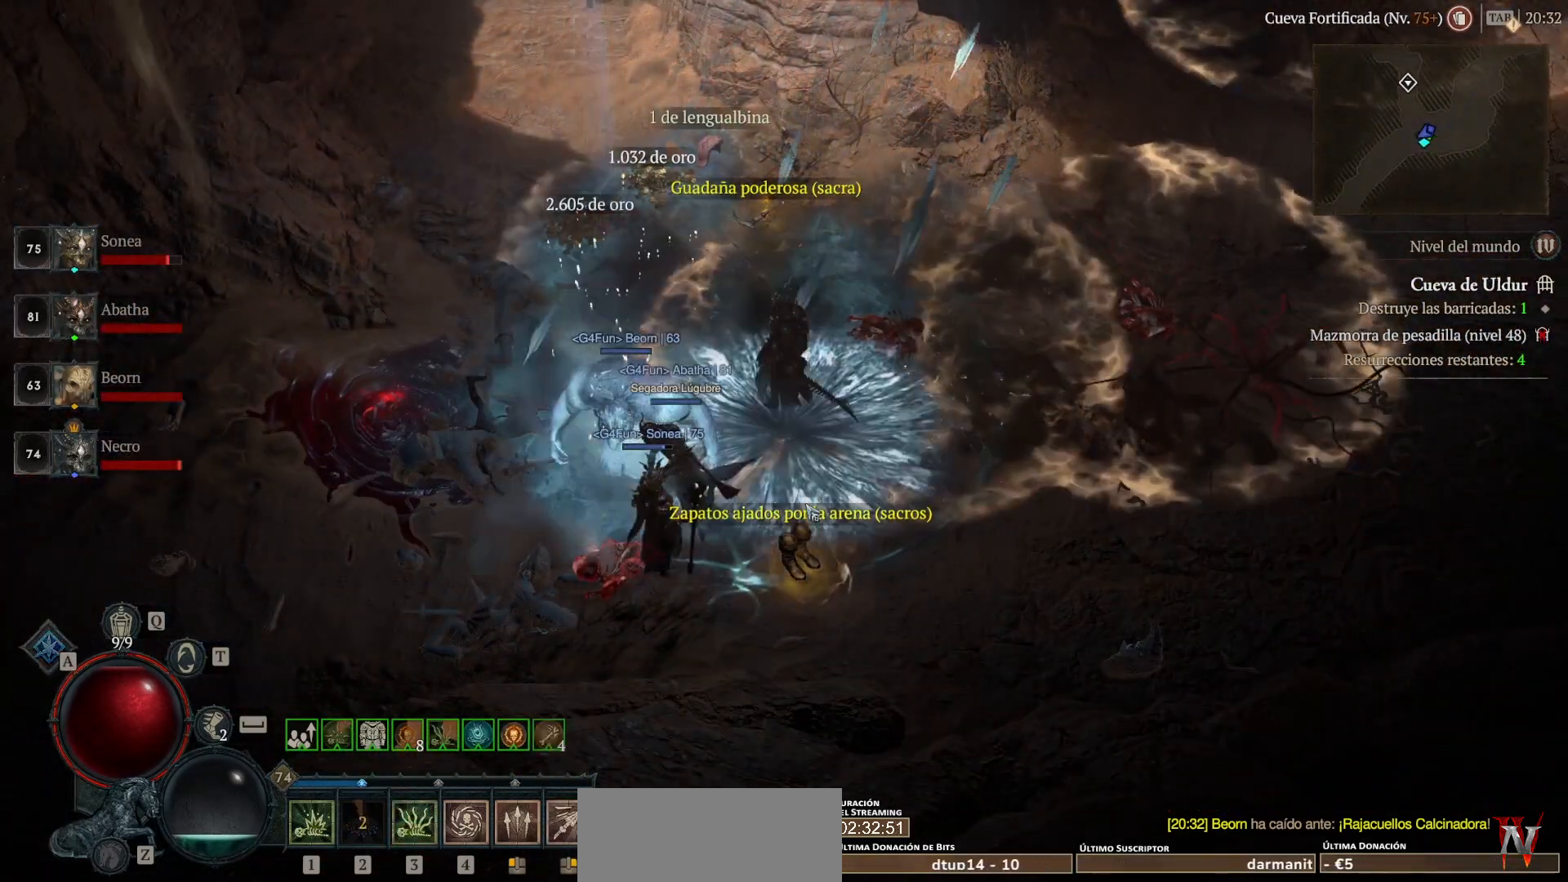
{"keys": [], "mouse": [], "events": [[320, "mouse_left", "down"], [320, "mouse_mb4", "down"], [400, "mouse_left", "up"], [400, "mouse_mb4", "up"]]}
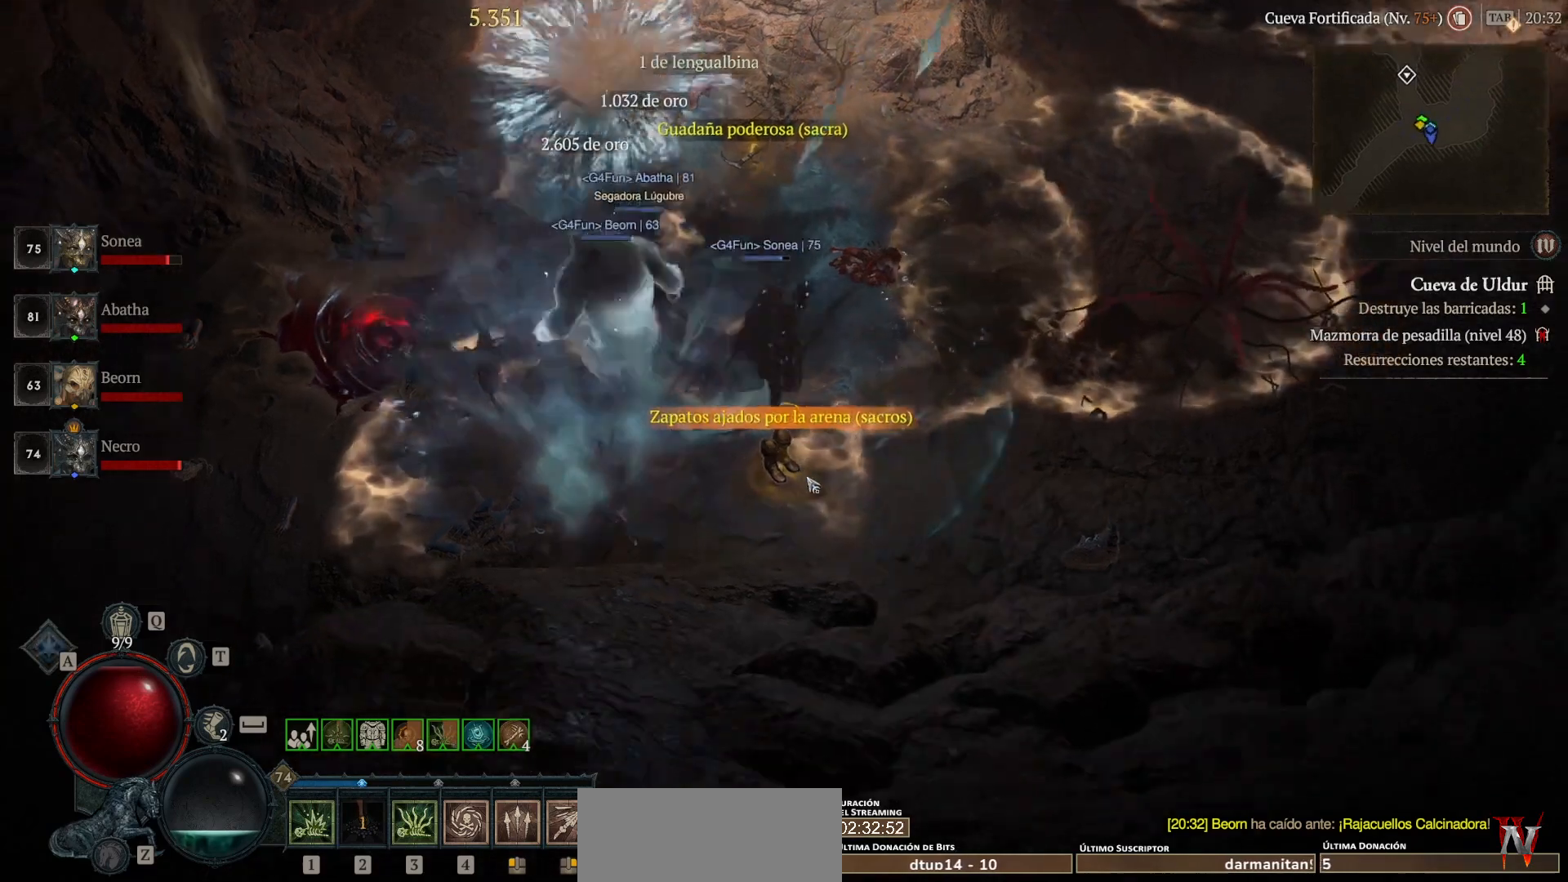
{"keys": [], "mouse": [], "events": [[240, "mouse_left", "down"], [240, "mouse_mb4", "down"], [320, "mouse_left", "up"], [320, "mouse_mb4", "up"]]}
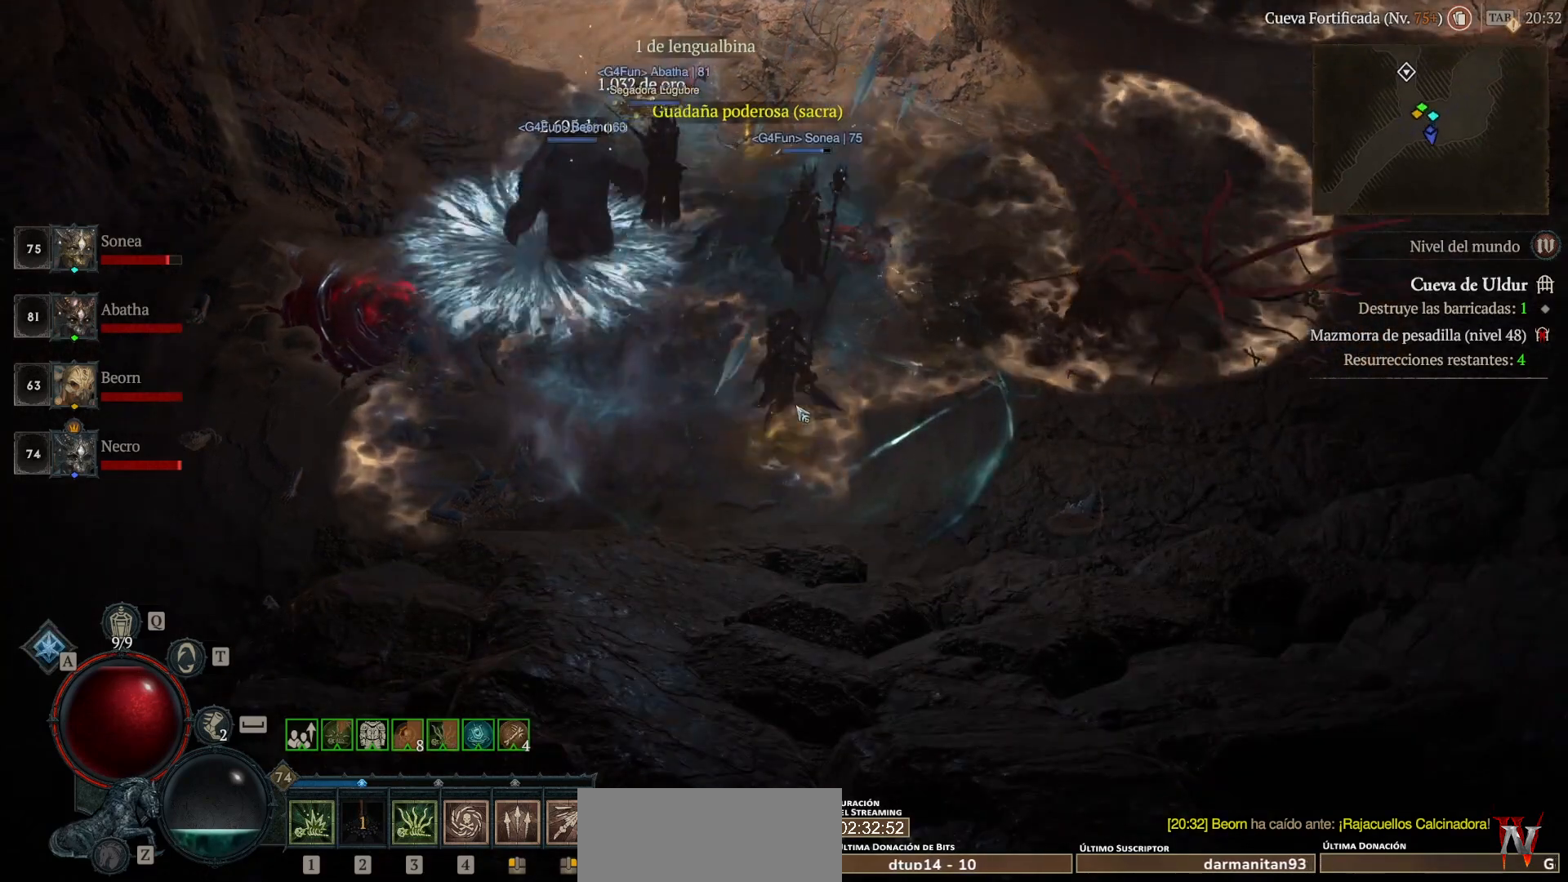
{"keys": [], "mouse": [], "events": [[40, "mouse_left", "down"], [40, "mouse_mb4", "down"], [440, "mouse_left", "up"], [440, "mouse_mb4", "up"]]}
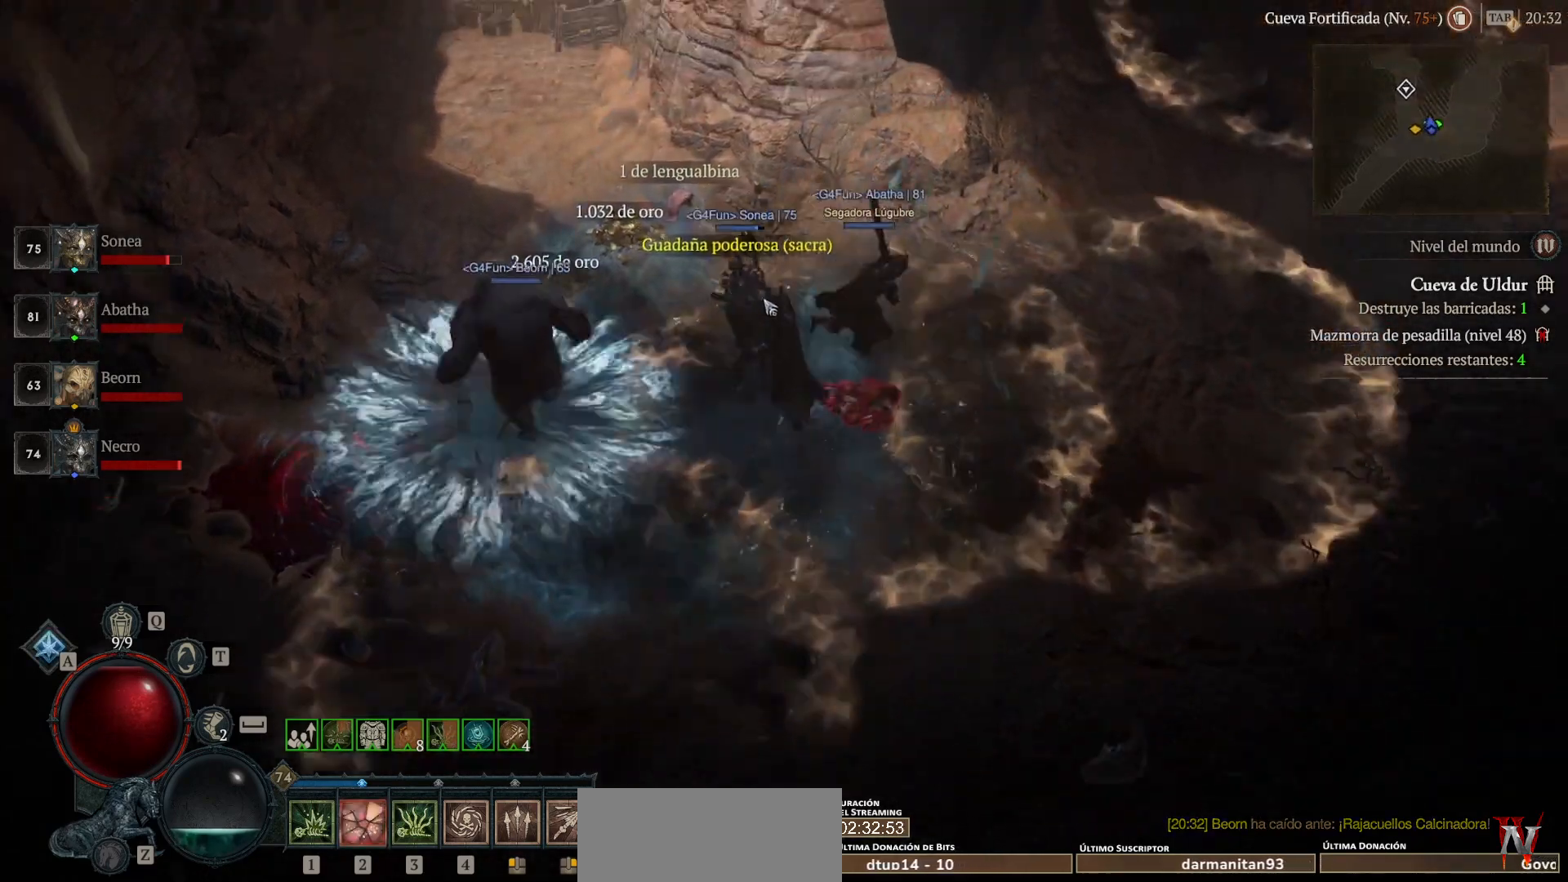
{"keys": [], "mouse": ["left", "mb4"], "events": [[80, "mouse_left", "down"], [80, "mouse_mb4", "down"], [160, "mouse_left", "up"], [160, "mouse_mb4", "up"], [240, "mouse_left", "down"], [280, "mouse_mb4", "down"], [360, "mouse_left", "up"], [360, "mouse_mb4", "up"], [440, "mouse_left", "down"], [440, "mouse_mb4", "down"]]}
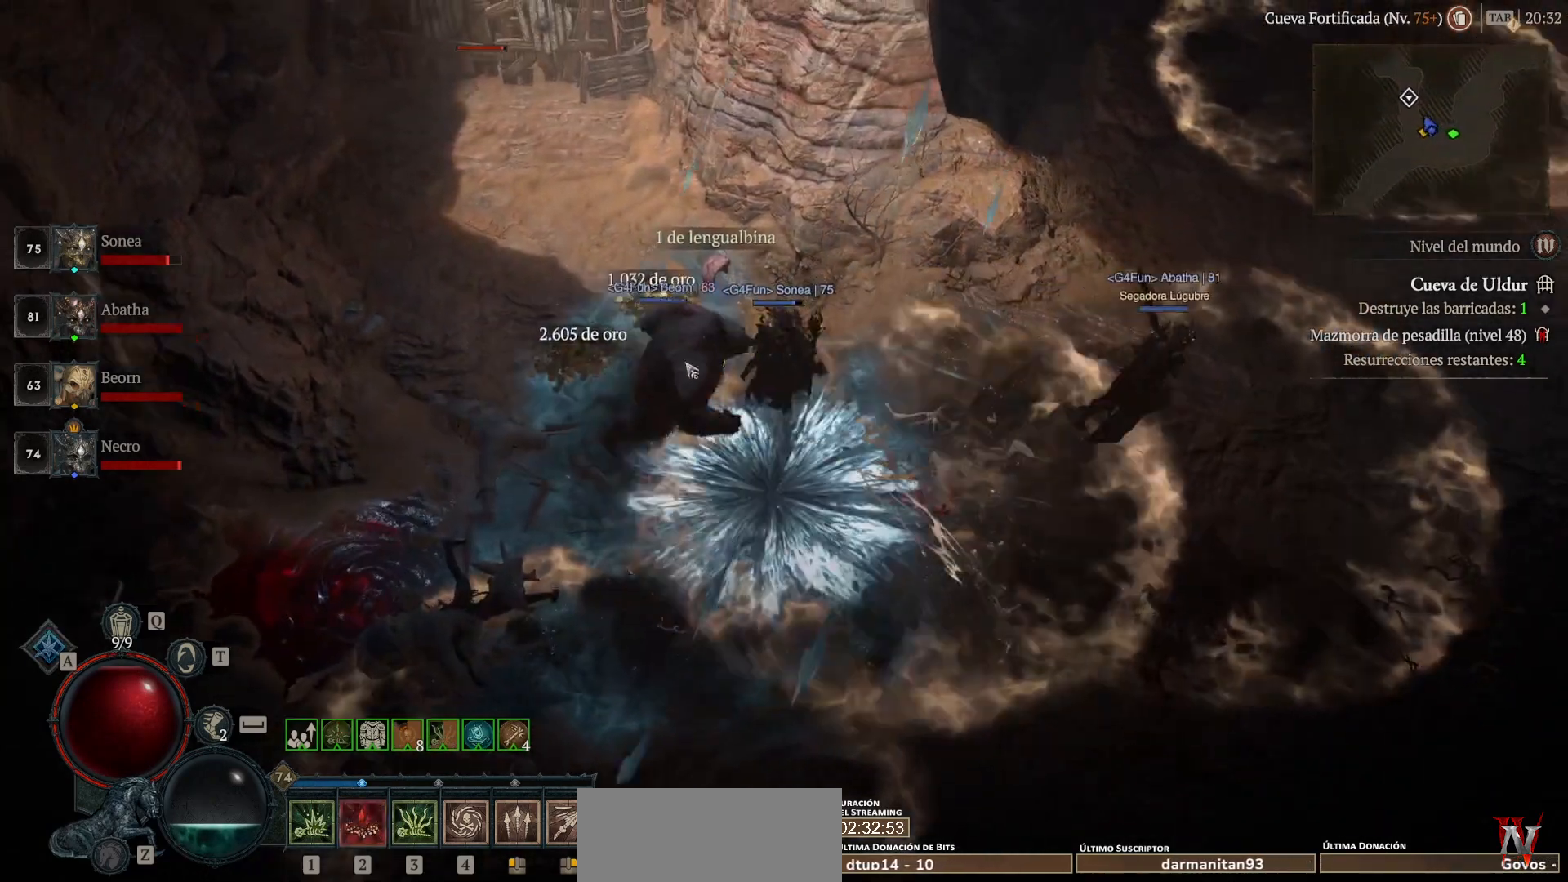
{"keys": ["shift"], "mouse": ["right", "mb5"], "events": [[40, "mouse_left", "up"], [40, "mouse_mb4", "up"], [160, "mouse_left", "down"], [160, "mouse_mb4", "down"], [280, "mouse_left", "up"], [320, "mouse_mb4", "up"], [400, "shift", "down"], [440, "mouse_mb5", "down"], [440, "mouse_right", "down"]]}
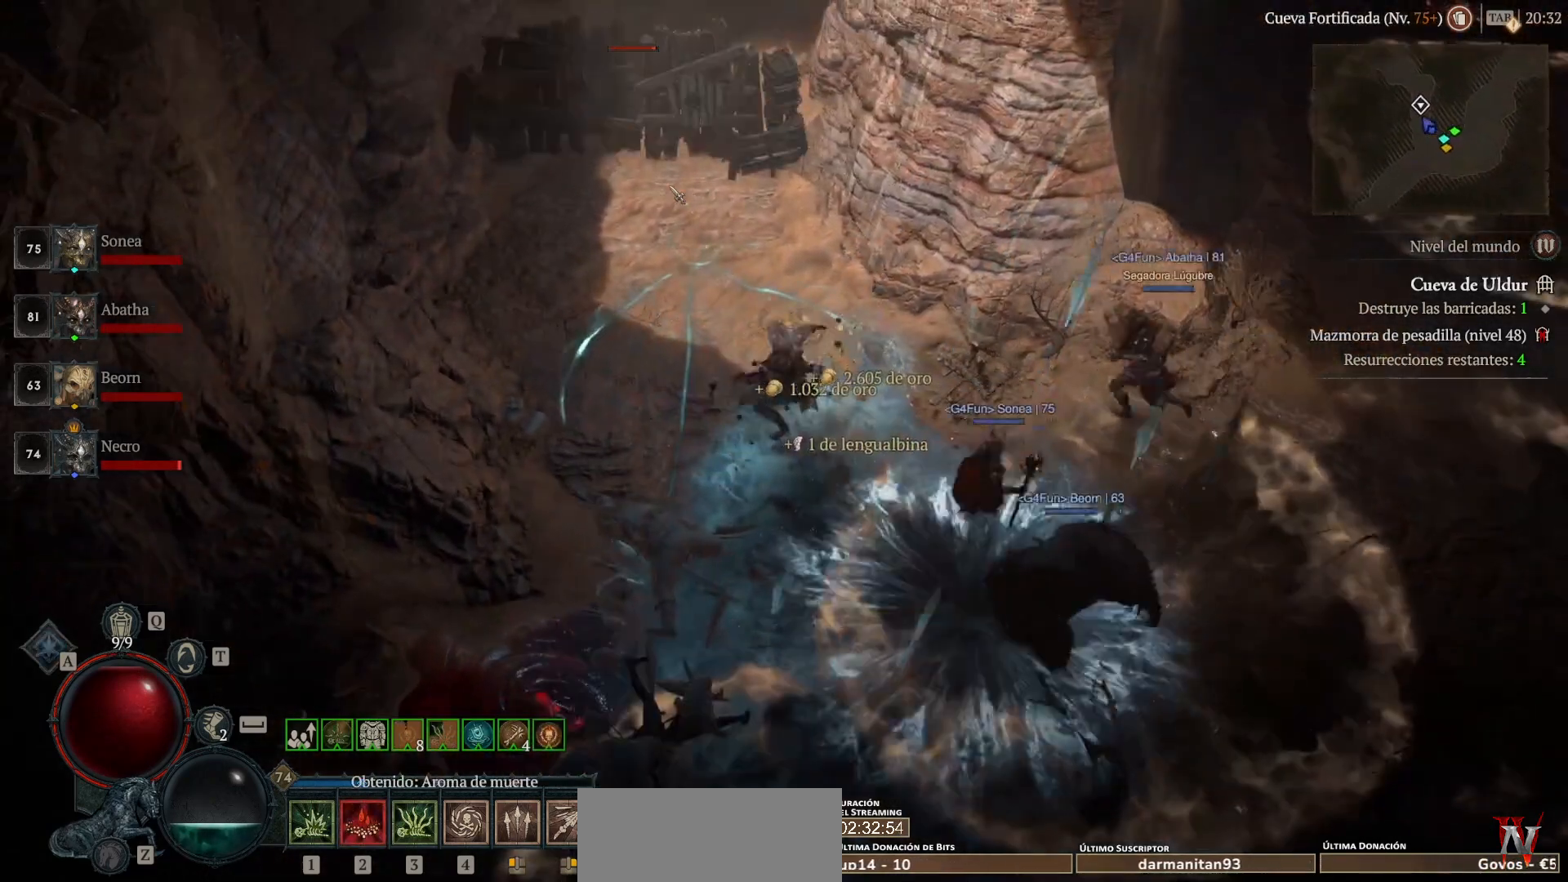
{"keys": ["shift"], "mouse": [], "events": [[40, "mouse_mb5", "up"], [40, "mouse_right", "up"], [160, "mouse_mb5", "down"], [160, "mouse_right", "down"], [280, "mouse_mb5", "up"], [280, "mouse_right", "up"], [400, "mouse_mb5", "down"], [400, "mouse_right", "down"], [480, "mouse_mb5", "up"], [480, "mouse_right", "up"]]}
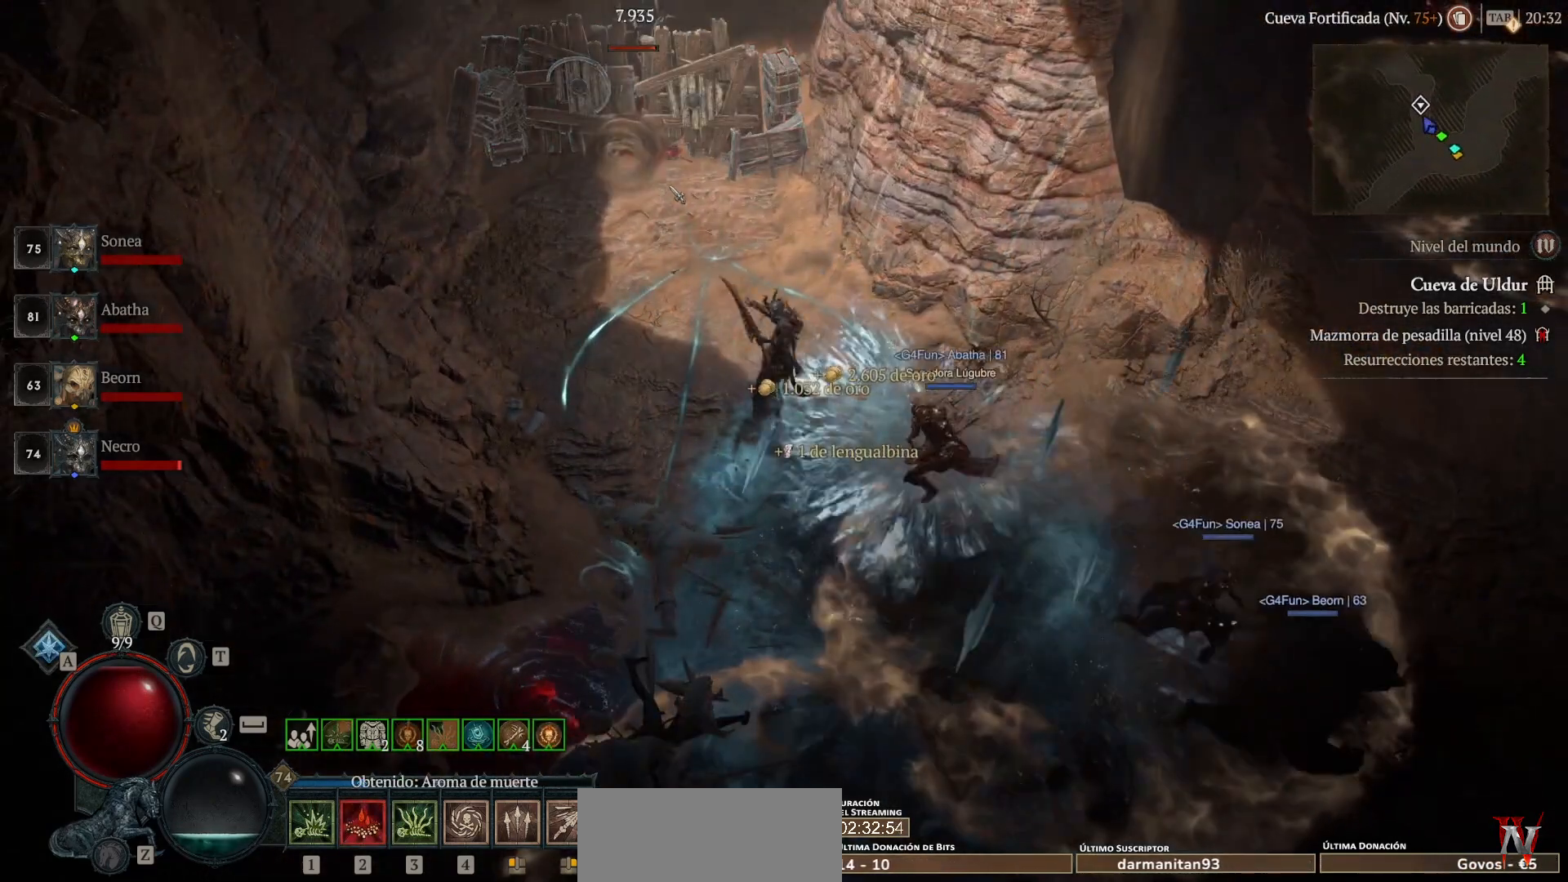
{"keys": ["shift"], "mouse": ["right", "mb5"], "events": [[80, "mouse_mb5", "down"], [80, "mouse_right", "down"], [280, "mouse_mb5", "up"], [280, "mouse_right", "up"], [480, "mouse_mb5", "down"], [480, "mouse_right", "down"]]}
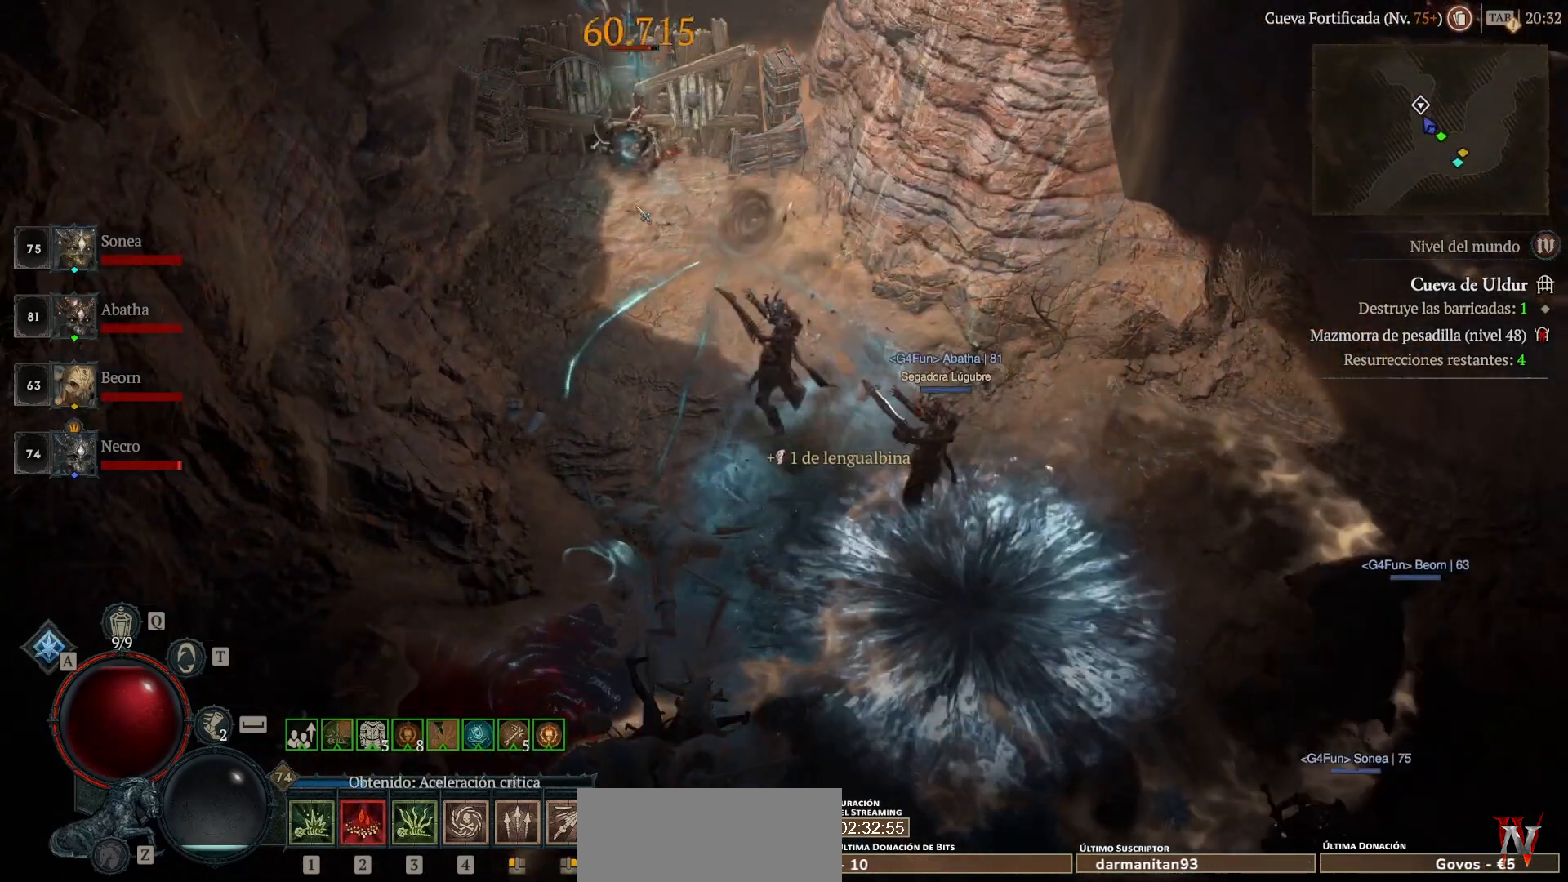
{"keys": ["shift"], "mouse": ["right", "mb5"], "events": [[80, "mouse_mb5", "up"], [80, "mouse_right", "up"], [240, "mouse_mb5", "down"], [240, "mouse_right", "down"], [320, "mouse_mb5", "up"], [320, "mouse_right", "up"], [400, "mouse_mb5", "down"], [400, "mouse_right", "down"]]}
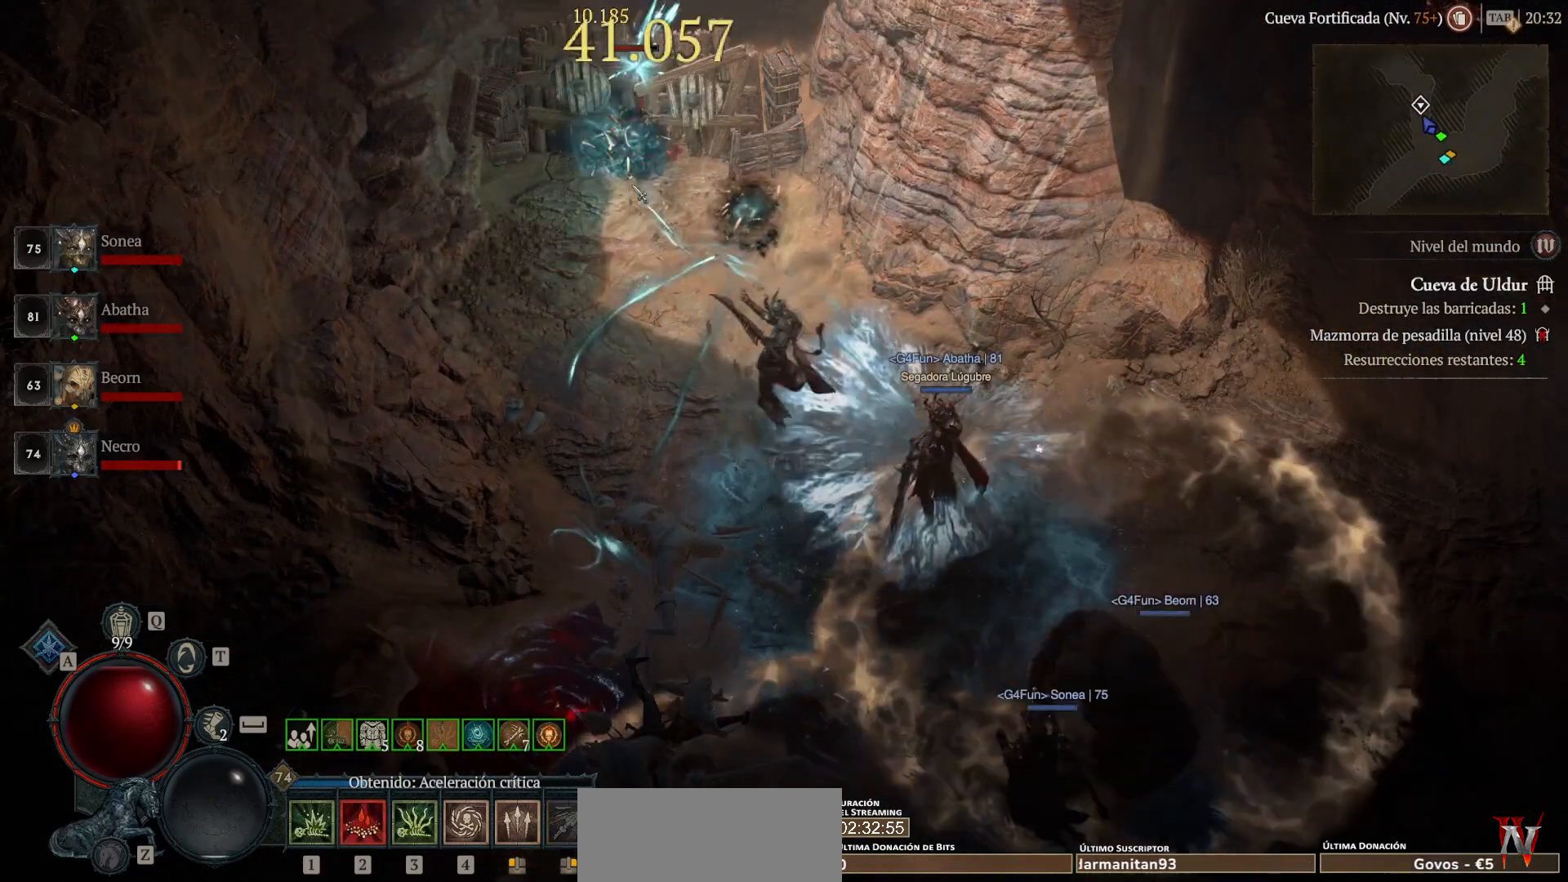
{"keys": ["shift"], "mouse": [], "events": [[80, "mouse_mb5", "up"], [80, "mouse_right", "up"], [160, "mouse_mb5", "down"], [160, "mouse_right", "down"], [320, "mouse_mb5", "up"], [320, "mouse_right", "up"]]}
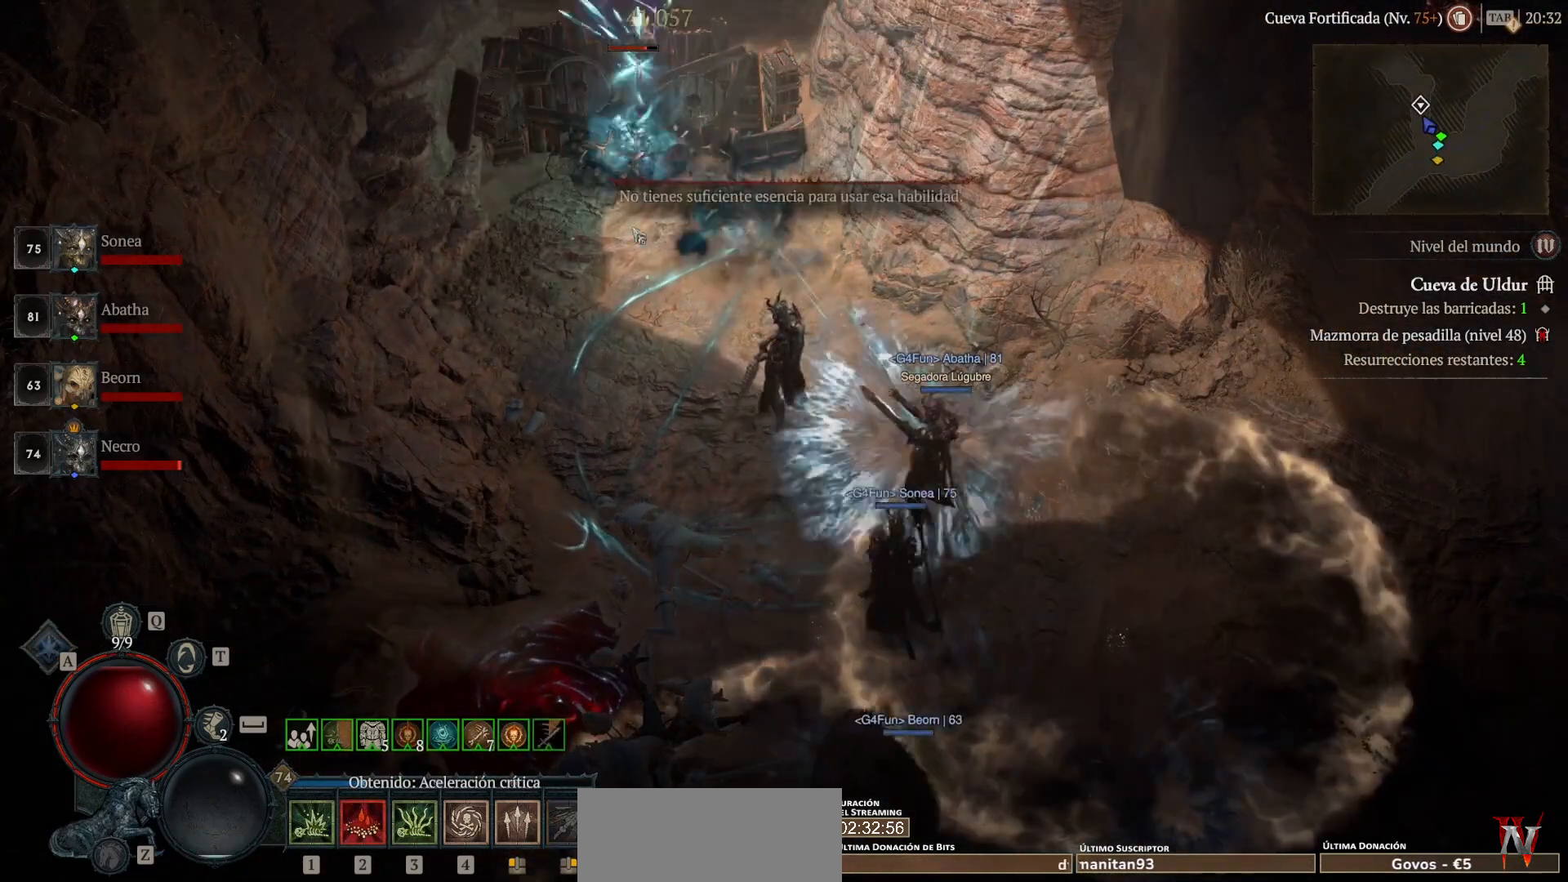
{"keys": [], "mouse": ["left", "mb4"], "events": [[40, "shift", "up"], [200, "mouse_left", "down"], [200, "mouse_mb4", "down"]]}
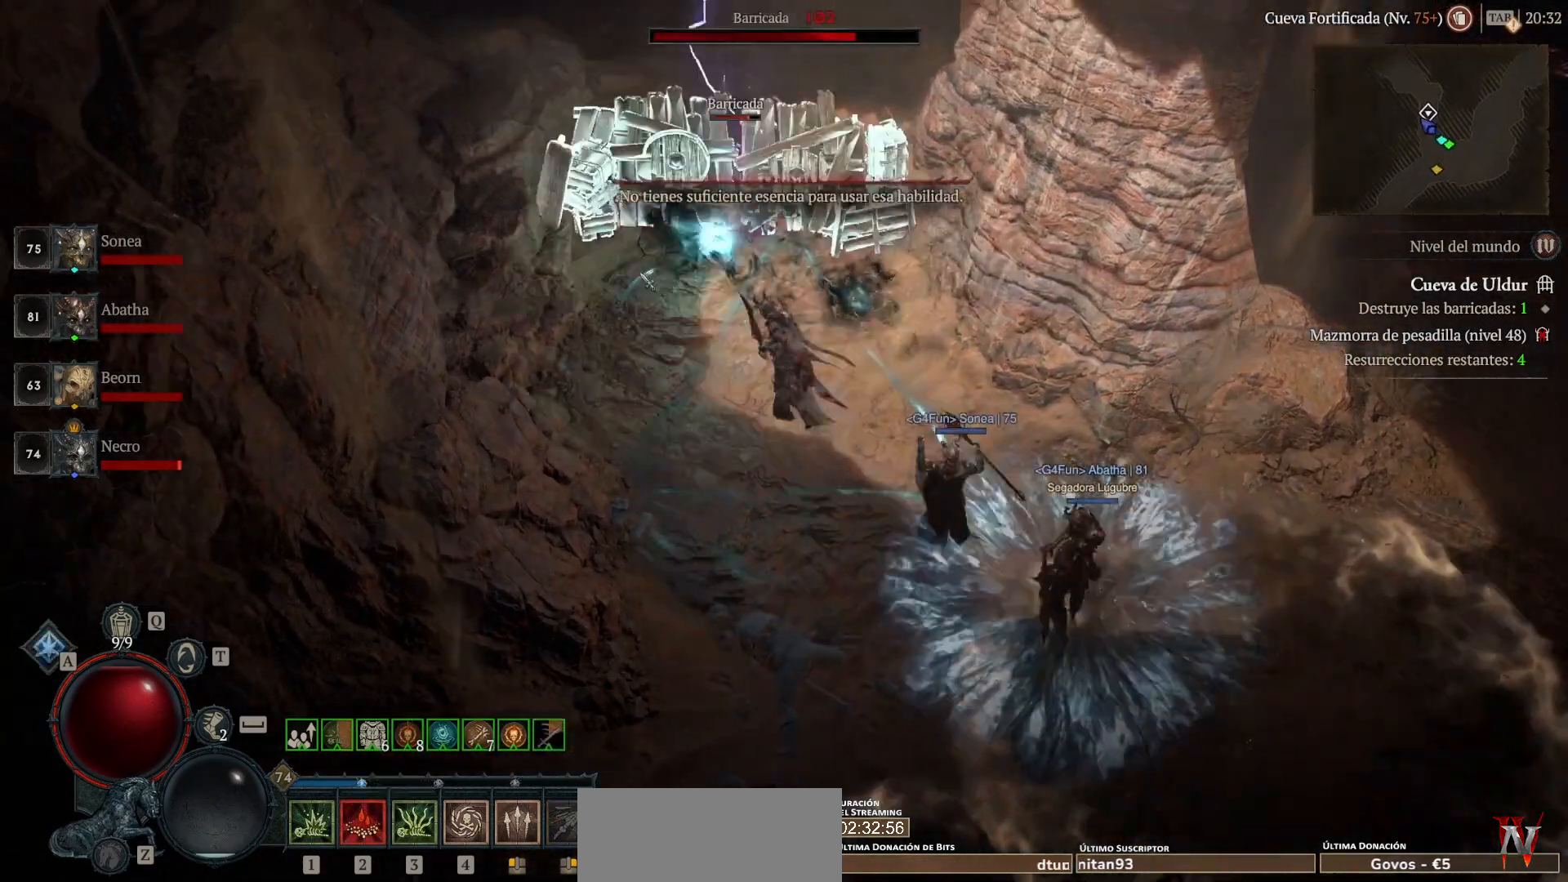
{"keys": ["shift"], "mouse": [], "events": [[40, "mouse_left", "up"], [40, "mouse_mb4", "up"], [120, "shift", "down"], [200, "mouse_left", "down"], [200, "mouse_mb4", "down"], [320, "mouse_left", "up"], [320, "mouse_mb4", "up"]]}
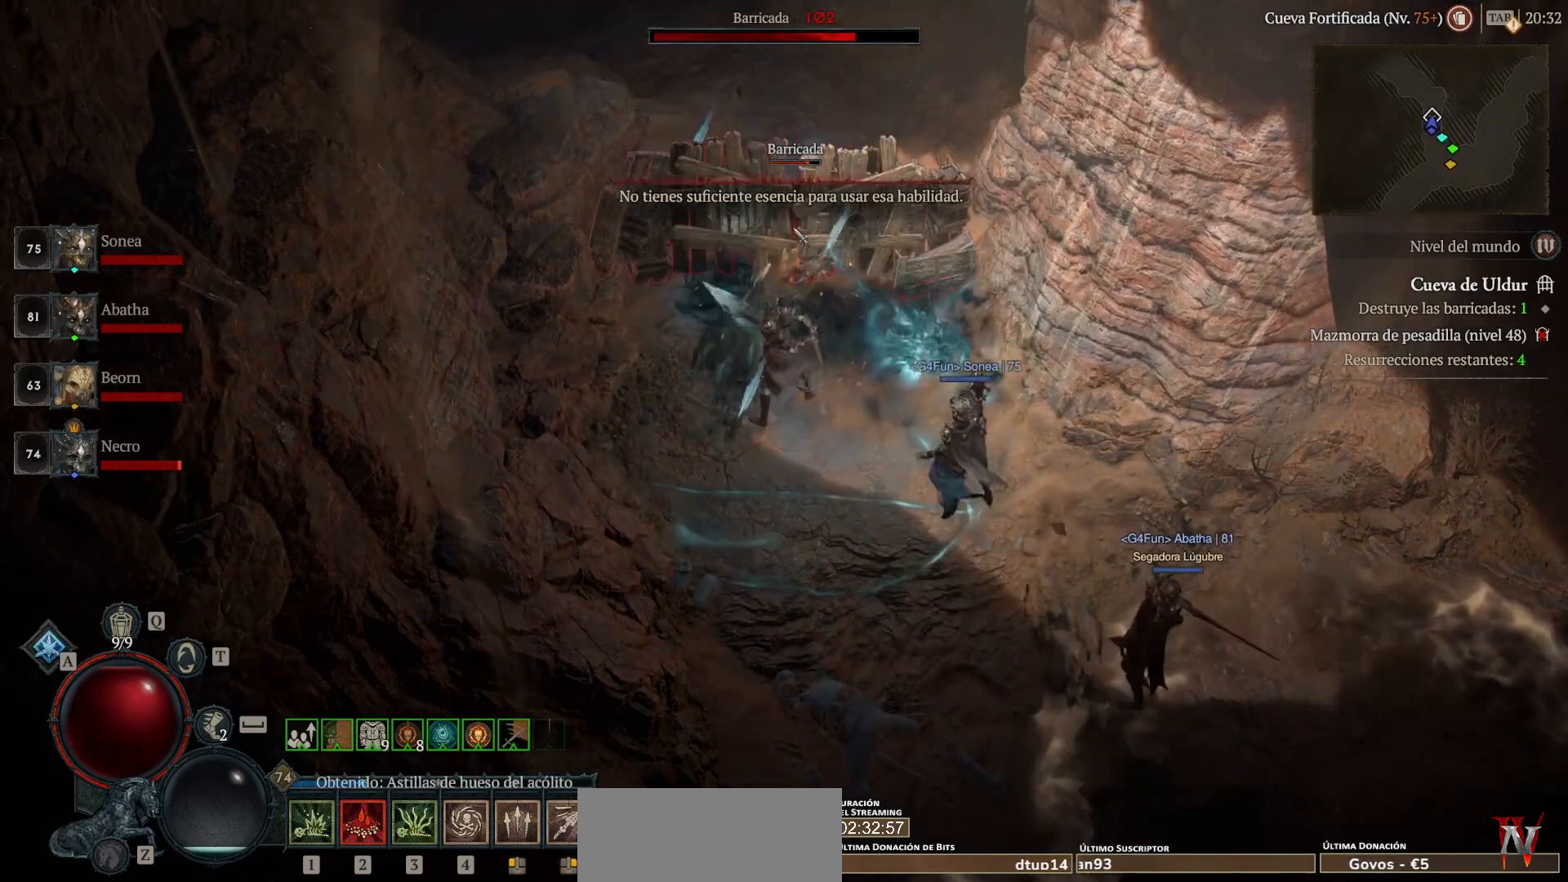
{"keys": ["shift"], "mouse": [], "events": [[160, "mouse_mb5", "down"], [160, "mouse_right", "down"], [320, "mouse_mb5", "up"], [320, "mouse_right", "up"]]}
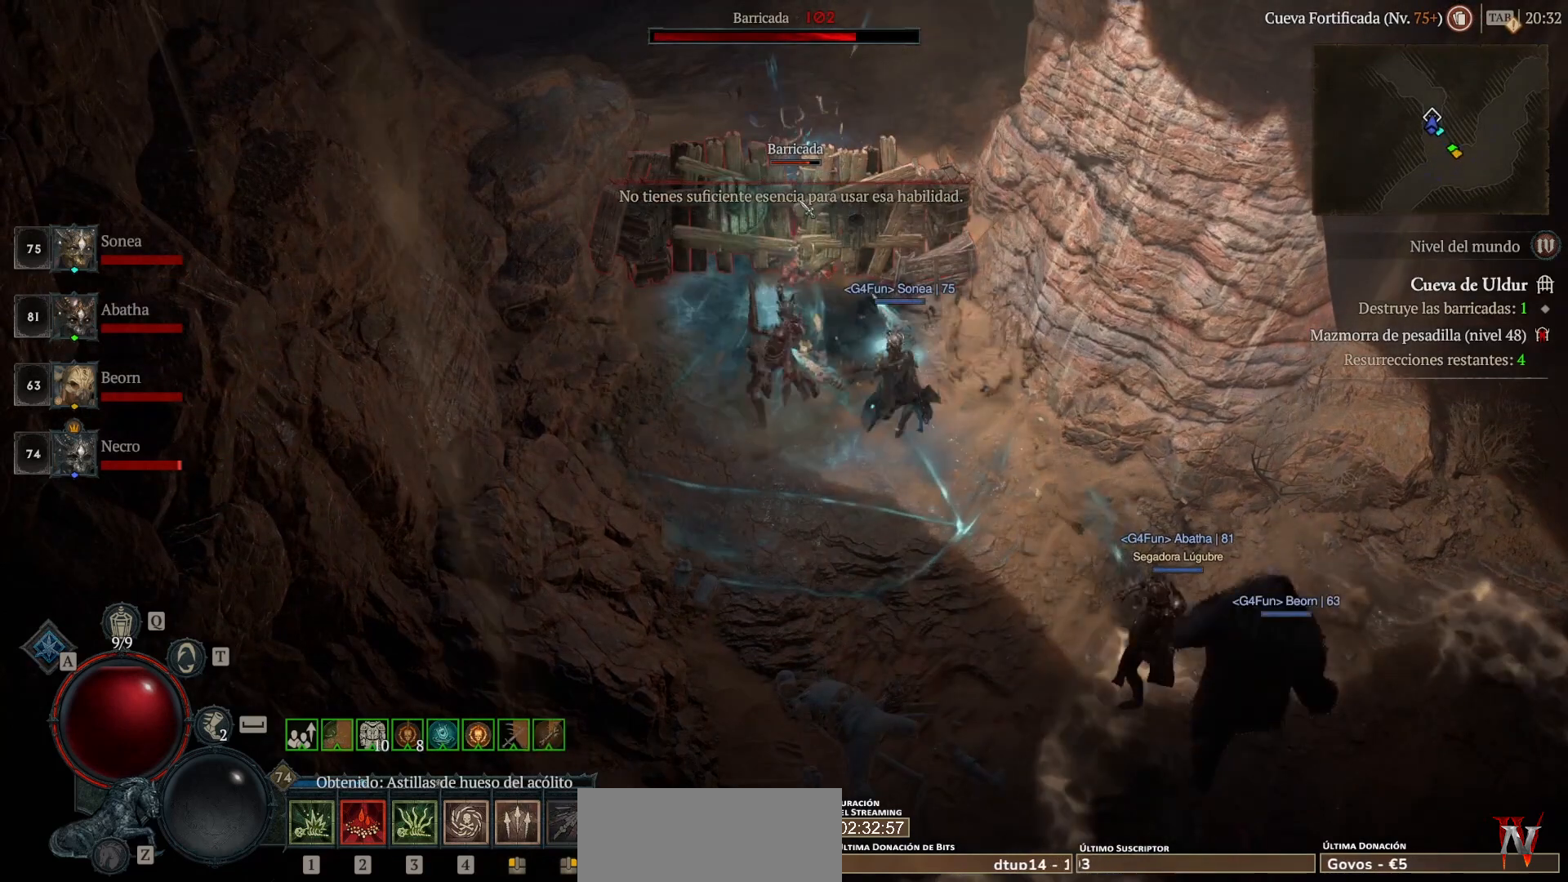
{"keys": ["shift"], "mouse": [], "events": [[240, "mouse_left", "down"], [240, "mouse_mb4", "down"], [360, "mouse_left", "up"], [360, "mouse_mb4", "up"]]}
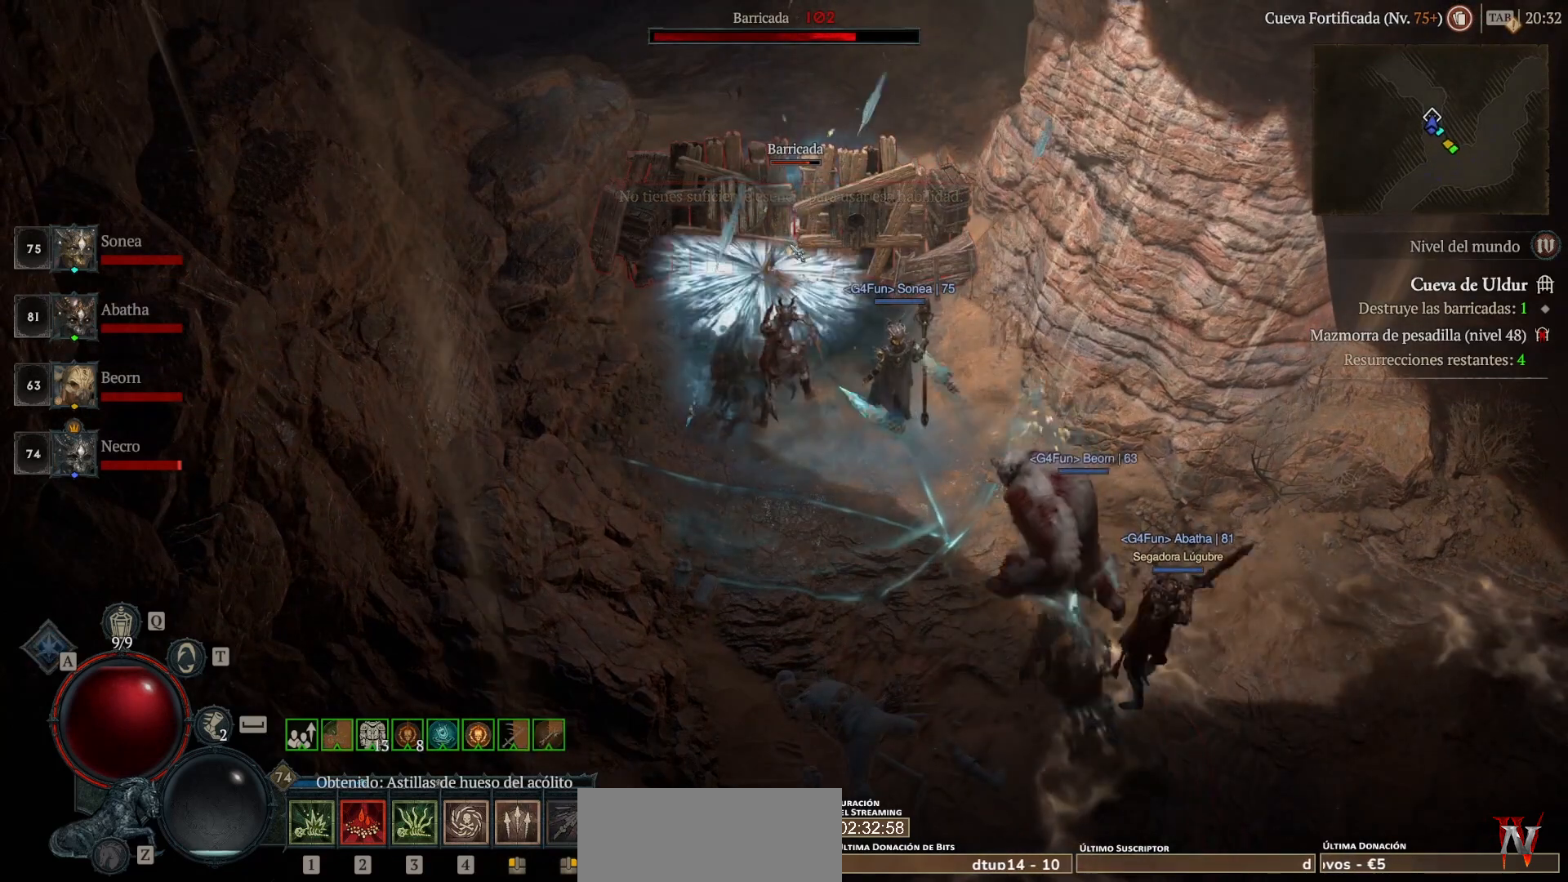
{"keys": [], "mouse": [], "events": [[40, "shift", "up"], [120, "mouse_left", "down"], [120, "mouse_mb4", "down"], [360, "mouse_left", "up"], [360, "mouse_mb4", "up"]]}
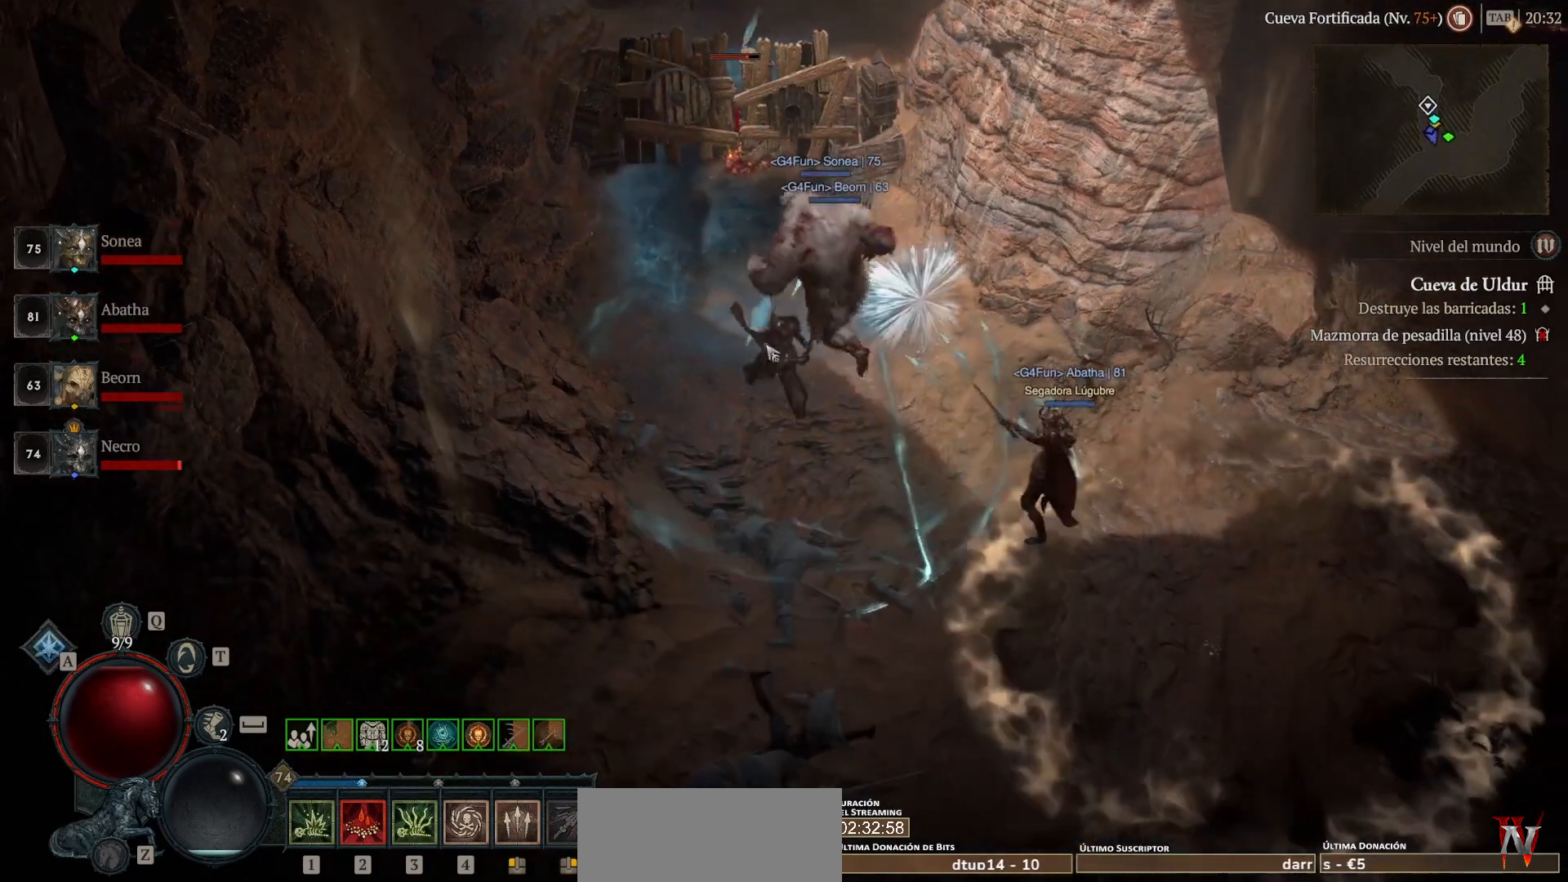
{"keys": ["shift"], "mouse": ["right", "mb5"], "events": [[120, "shift", "down"], [160, "mouse_mb5", "down"], [160, "mouse_right", "down"], [360, "mouse_mb5", "up"], [360, "mouse_right", "up"], [520, "mouse_mb5", "down"], [520, "mouse_right", "down"]]}
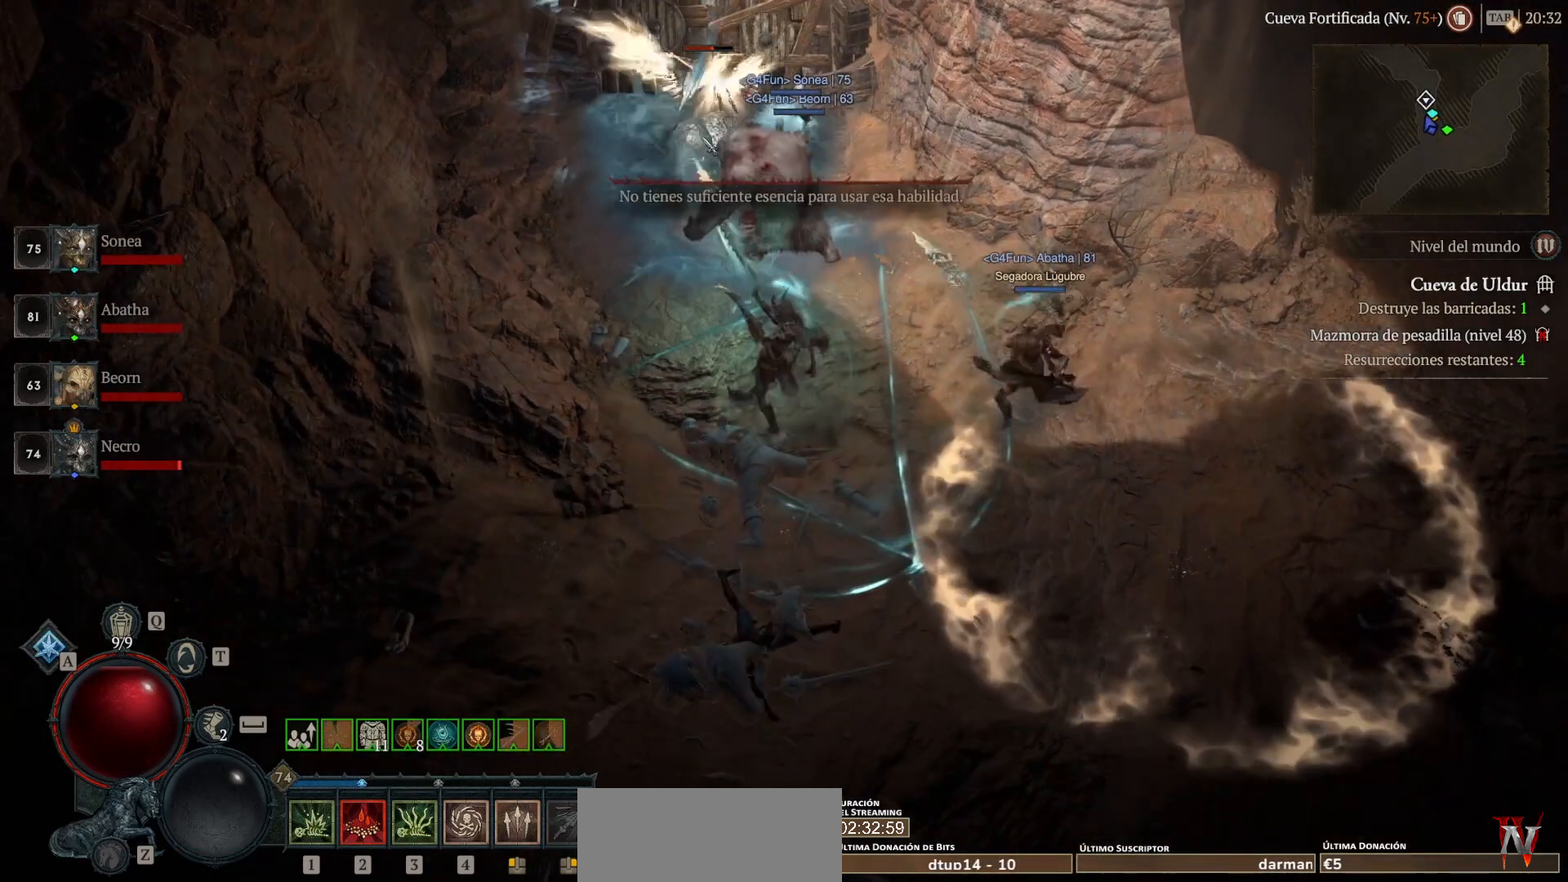
{"keys": ["shift"], "mouse": ["right", "mb5"], "events": [[120, "mouse_mb5", "up"], [120, "mouse_right", "up"], [280, "mouse_mb5", "down"], [280, "mouse_right", "down"], [360, "mouse_mb5", "up"], [360, "mouse_right", "up"], [440, "mouse_mb5", "down"], [440, "mouse_right", "down"]]}
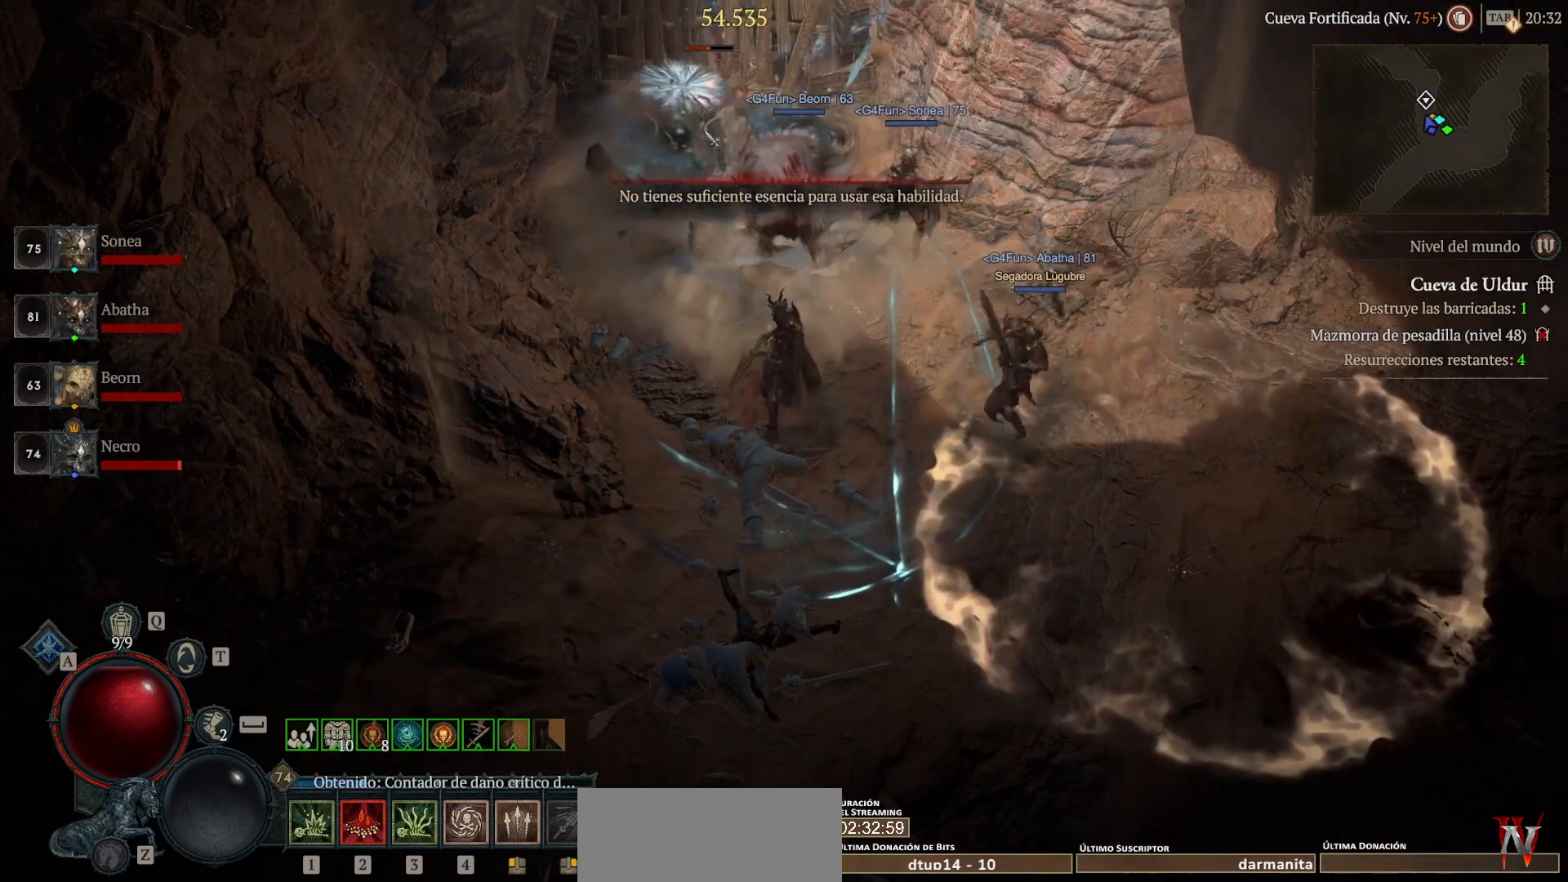
{"keys": ["shift"], "mouse": [], "events": [[120, "mouse_mb5", "up"], [120, "mouse_right", "up"]]}
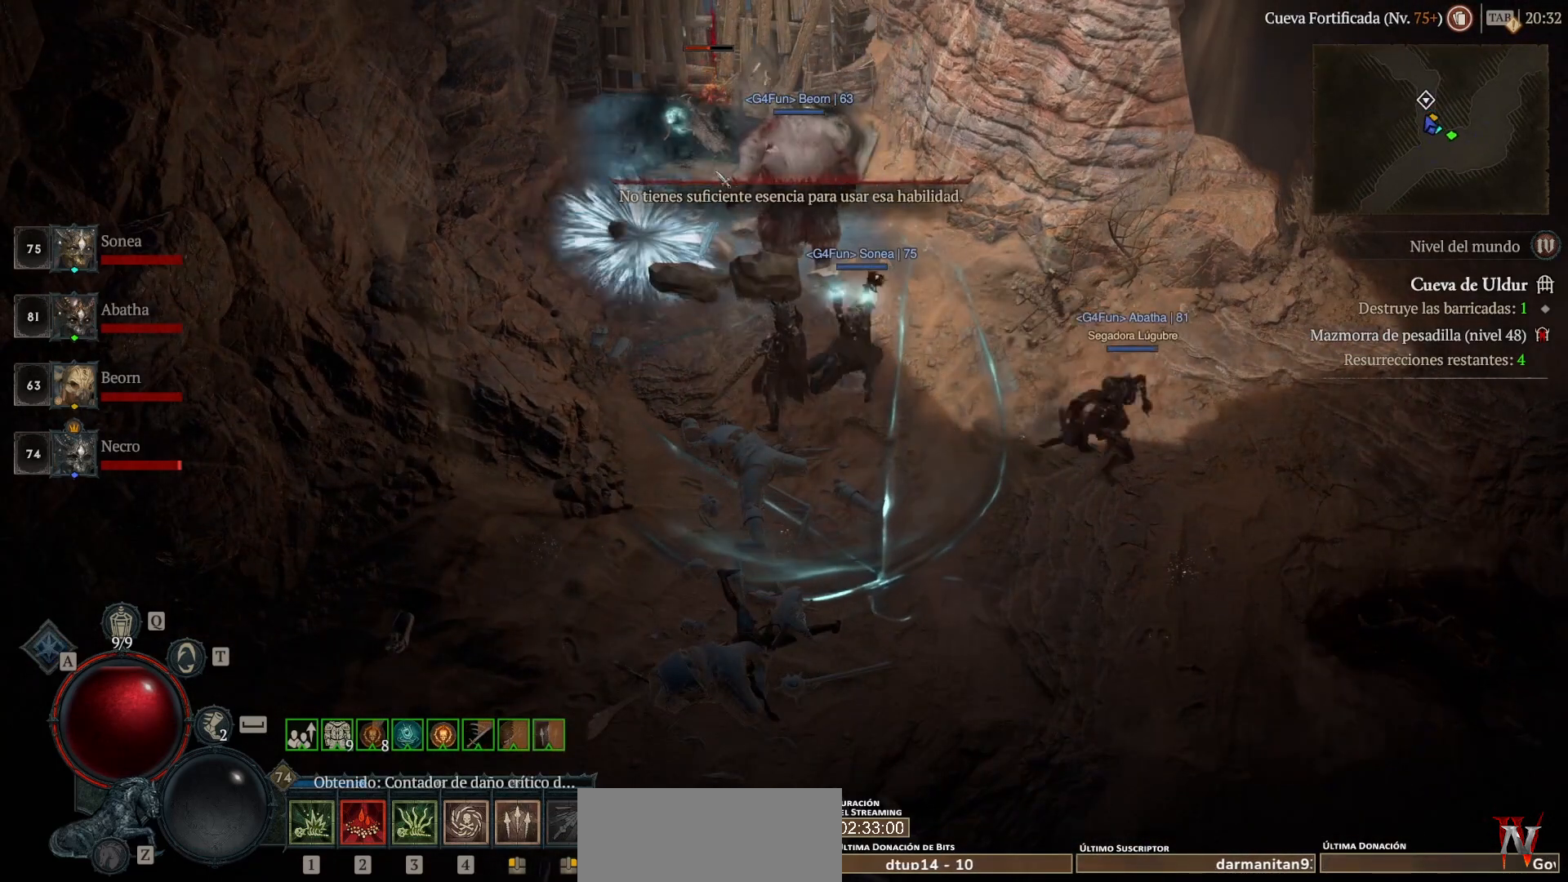
{"keys": ["shift"], "mouse": [], "events": [[200, "mouse_left", "down"], [200, "mouse_mb4", "down"], [320, "mouse_left", "up"], [320, "mouse_mb4", "up"]]}
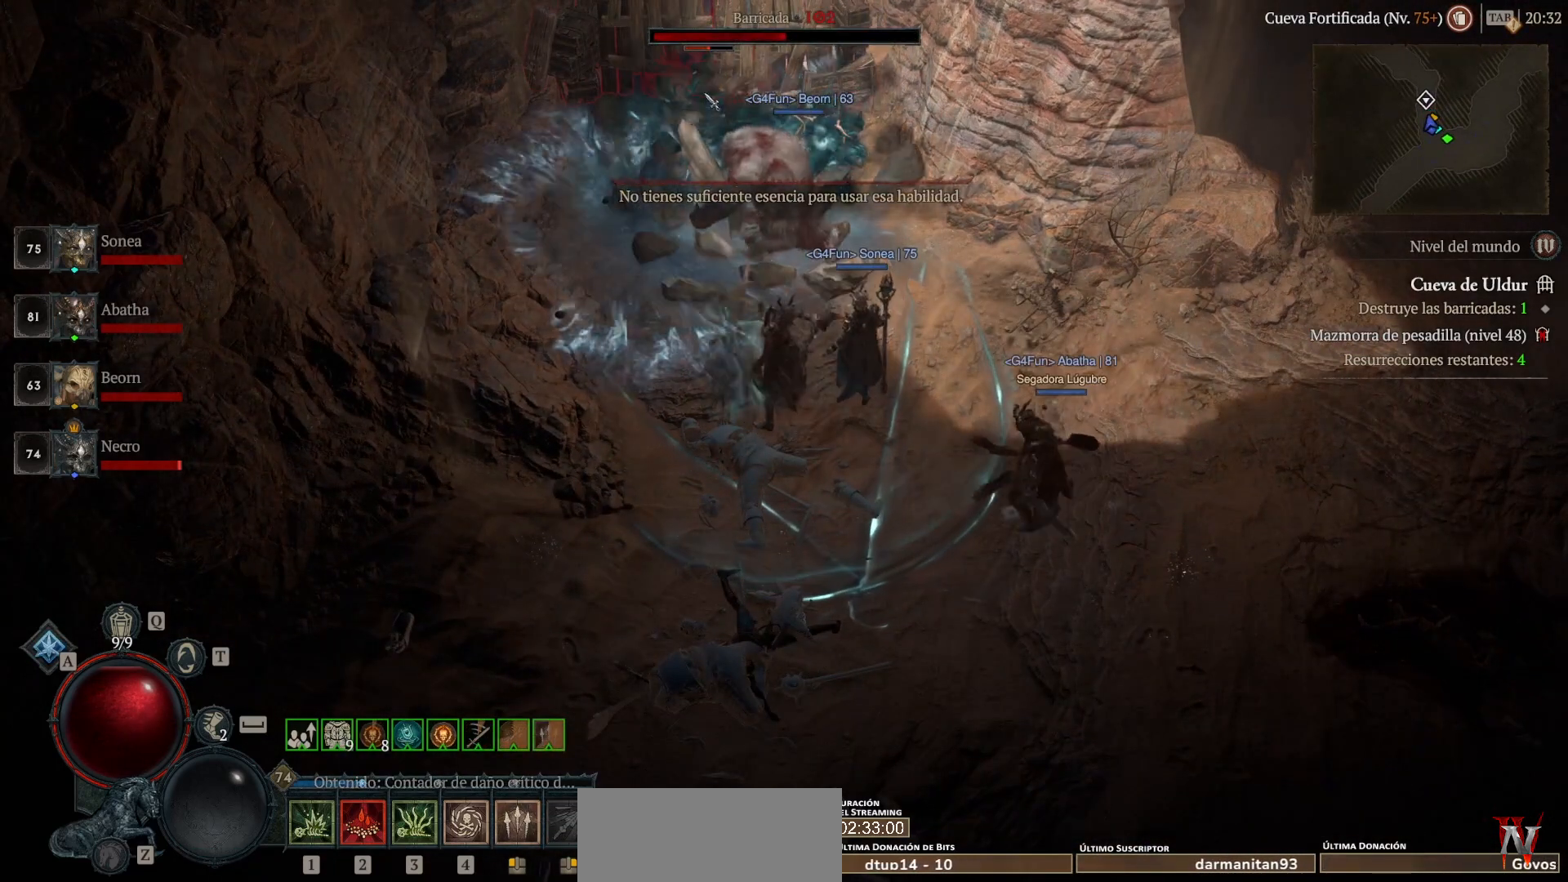
{"keys": ["shift"], "mouse": ["right", "mb5"], "events": [[200, "mouse_mb5", "down"], [200, "mouse_right", "down"], [320, "mouse_mb5", "up"], [320, "mouse_right", "up"], [480, "mouse_mb5", "down"], [480, "mouse_right", "down"]]}
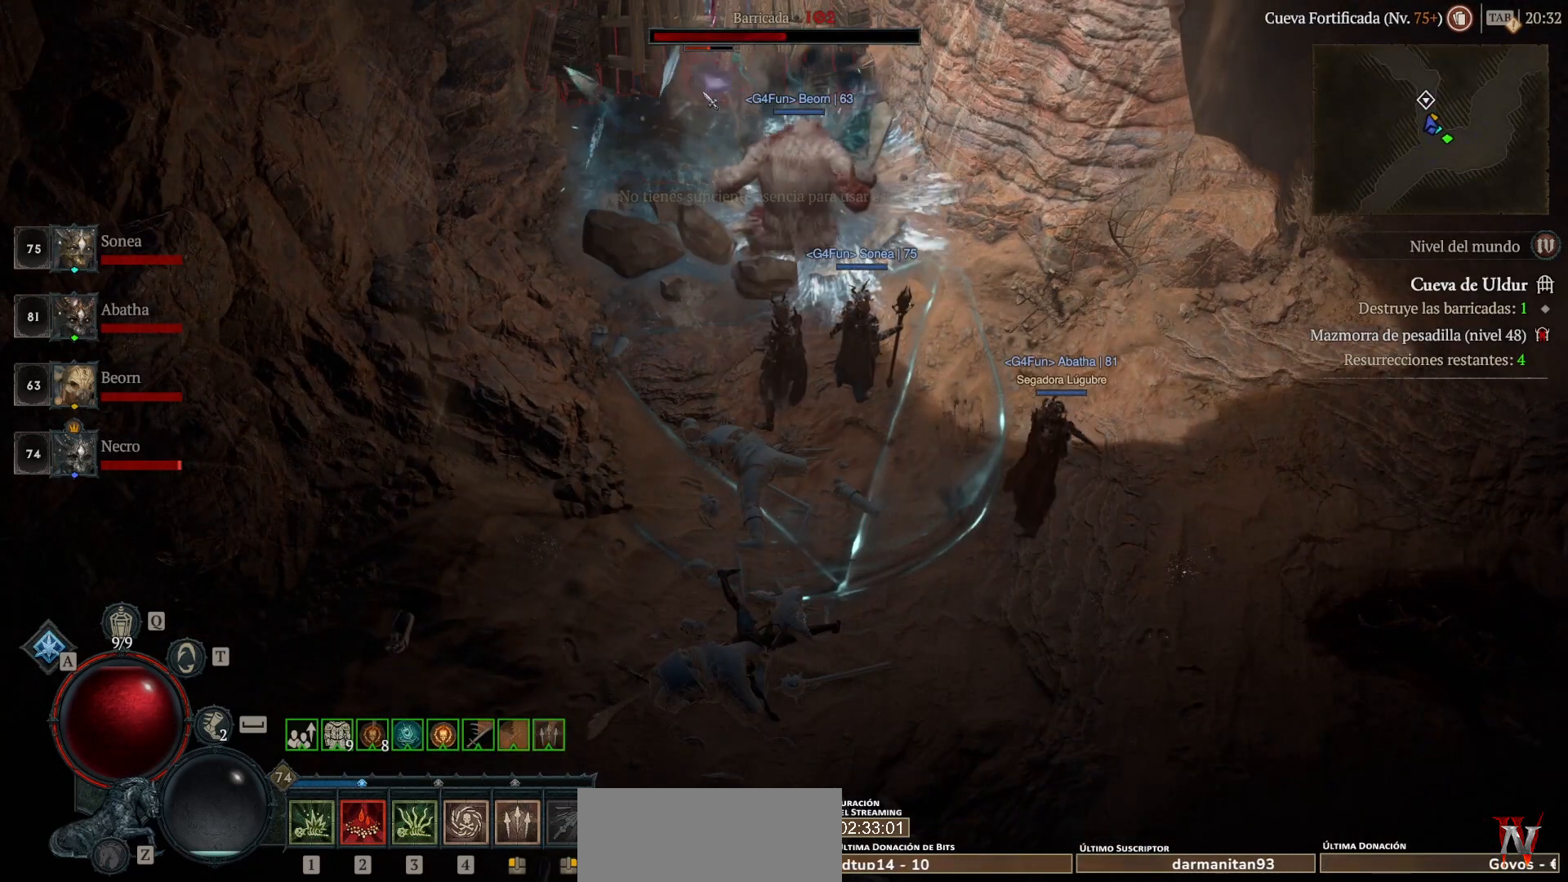
{"keys": ["shift"], "mouse": [], "events": [[40, "mouse_mb5", "up"], [40, "mouse_right", "up"], [200, "mouse_mb5", "down"], [200, "mouse_right", "down"], [280, "mouse_mb5", "up"], [280, "mouse_right", "up"]]}
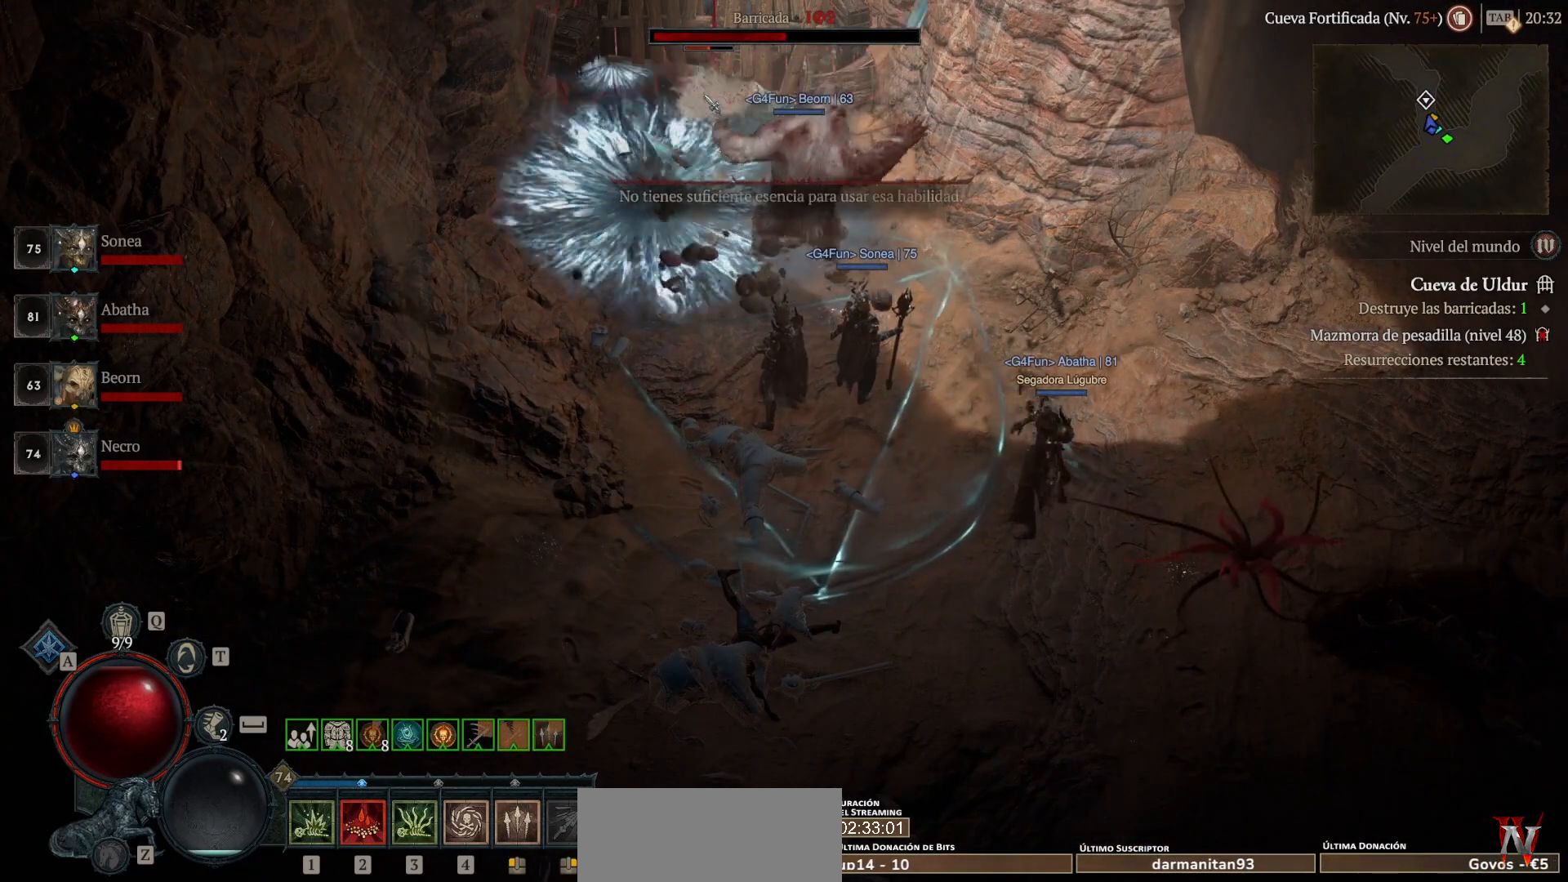
{"keys": ["shift"], "mouse": ["left", "mb4"], "events": [[40, "shift", "up"], [320, "shift", "down"], [520, "mouse_left", "down"], [520, "mouse_mb4", "down"]]}
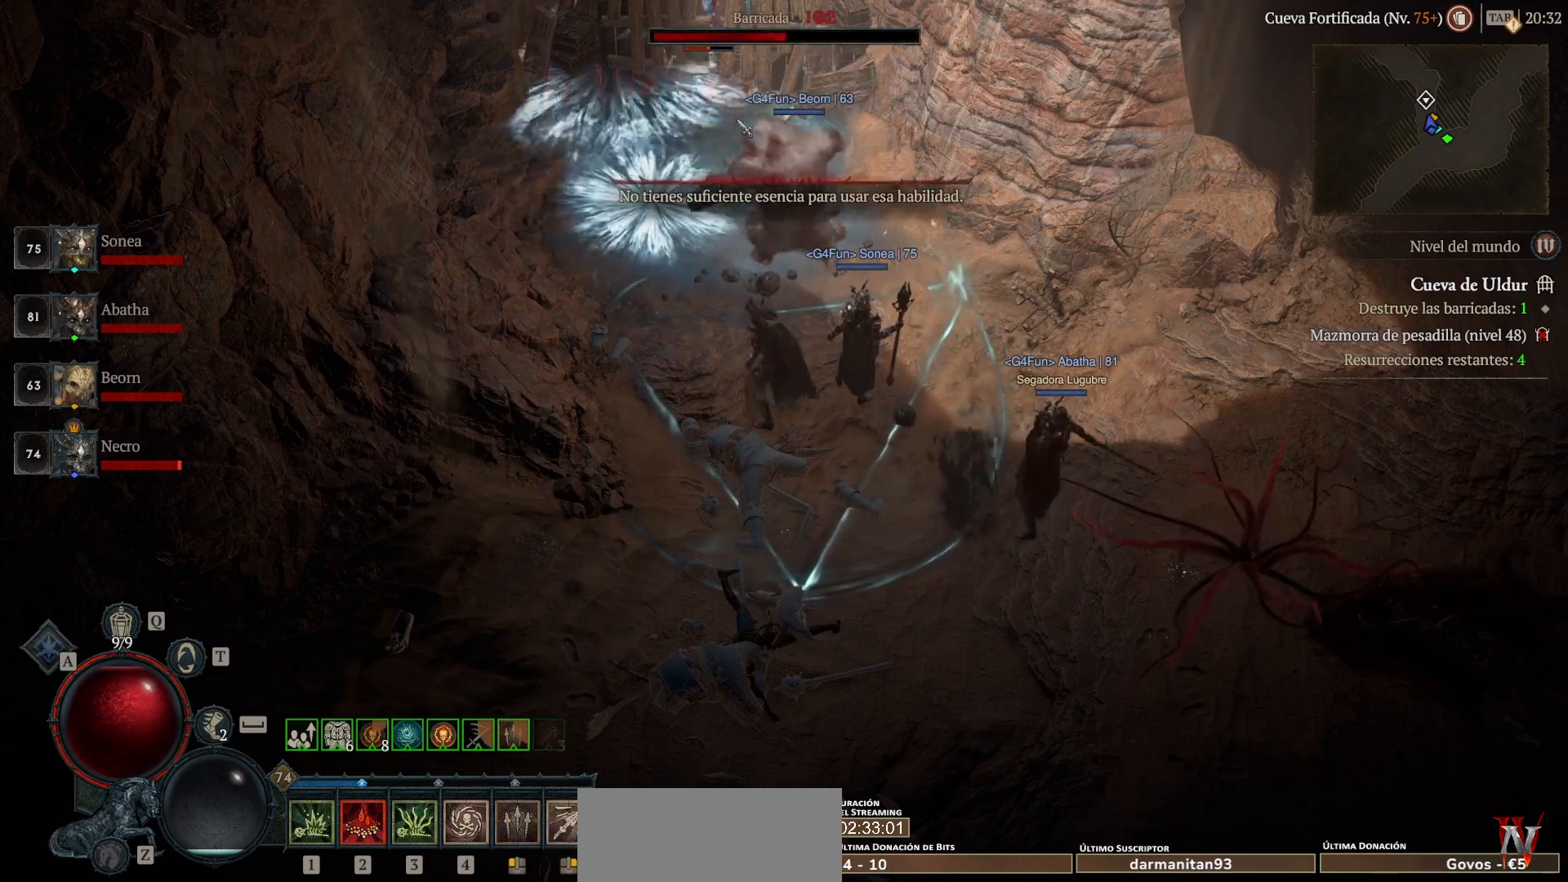
{"keys": ["shift"], "mouse": ["left", "mb4"], "events": []}
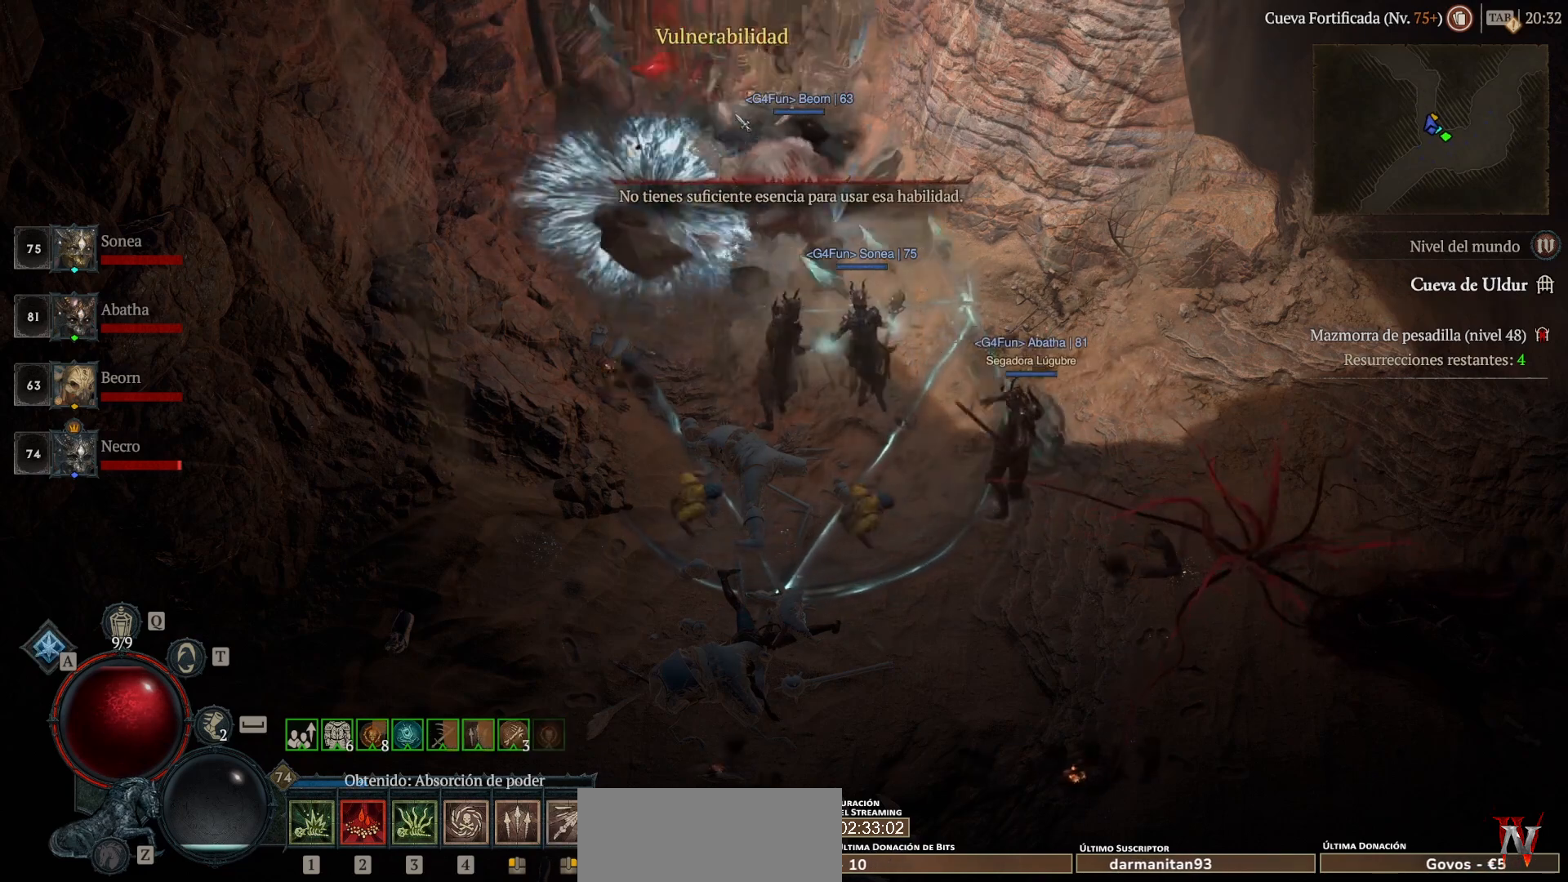
{"keys": [], "mouse": ["left", "mb4"], "events": [[240, "mouse_left", "up"], [240, "mouse_mb4", "up"], [280, "shift", "up"], [400, "mouse_left", "down"], [400, "mouse_mb4", "down"]]}
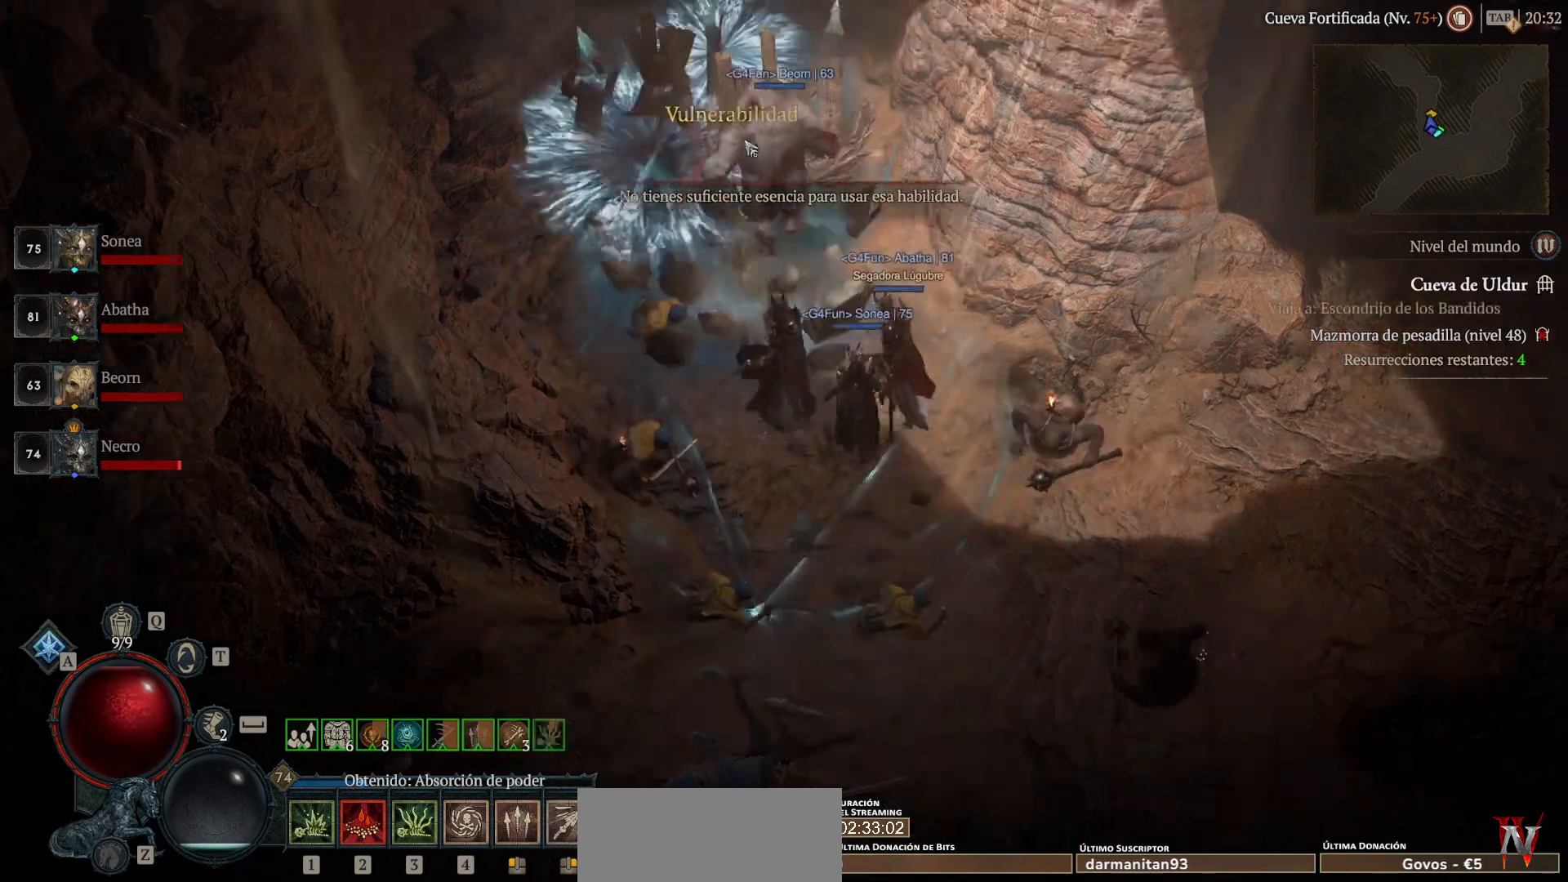
{"keys": [], "mouse": ["left", "mb4"], "events": []}
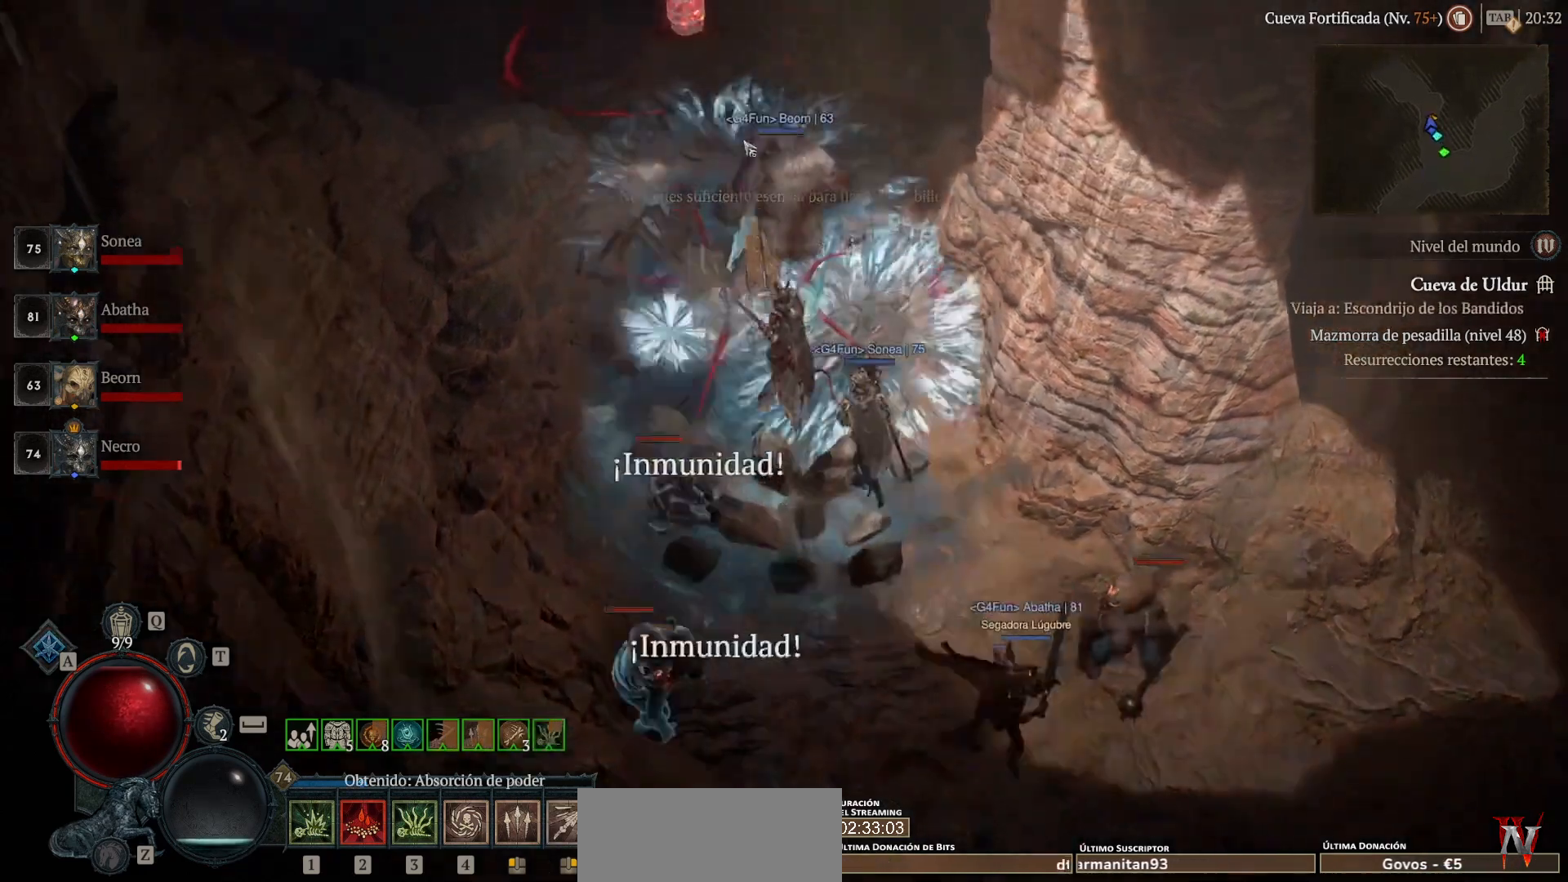
{"keys": [], "mouse": [], "events": [[240, "mouse_left", "up"], [240, "mouse_mb4", "up"], [240, "shift", "down"], [320, "mouse_left", "down"], [320, "mouse_mb4", "down"], [480, "mouse_left", "up"], [480, "mouse_mb4", "up"], [480, "shift", "up"]]}
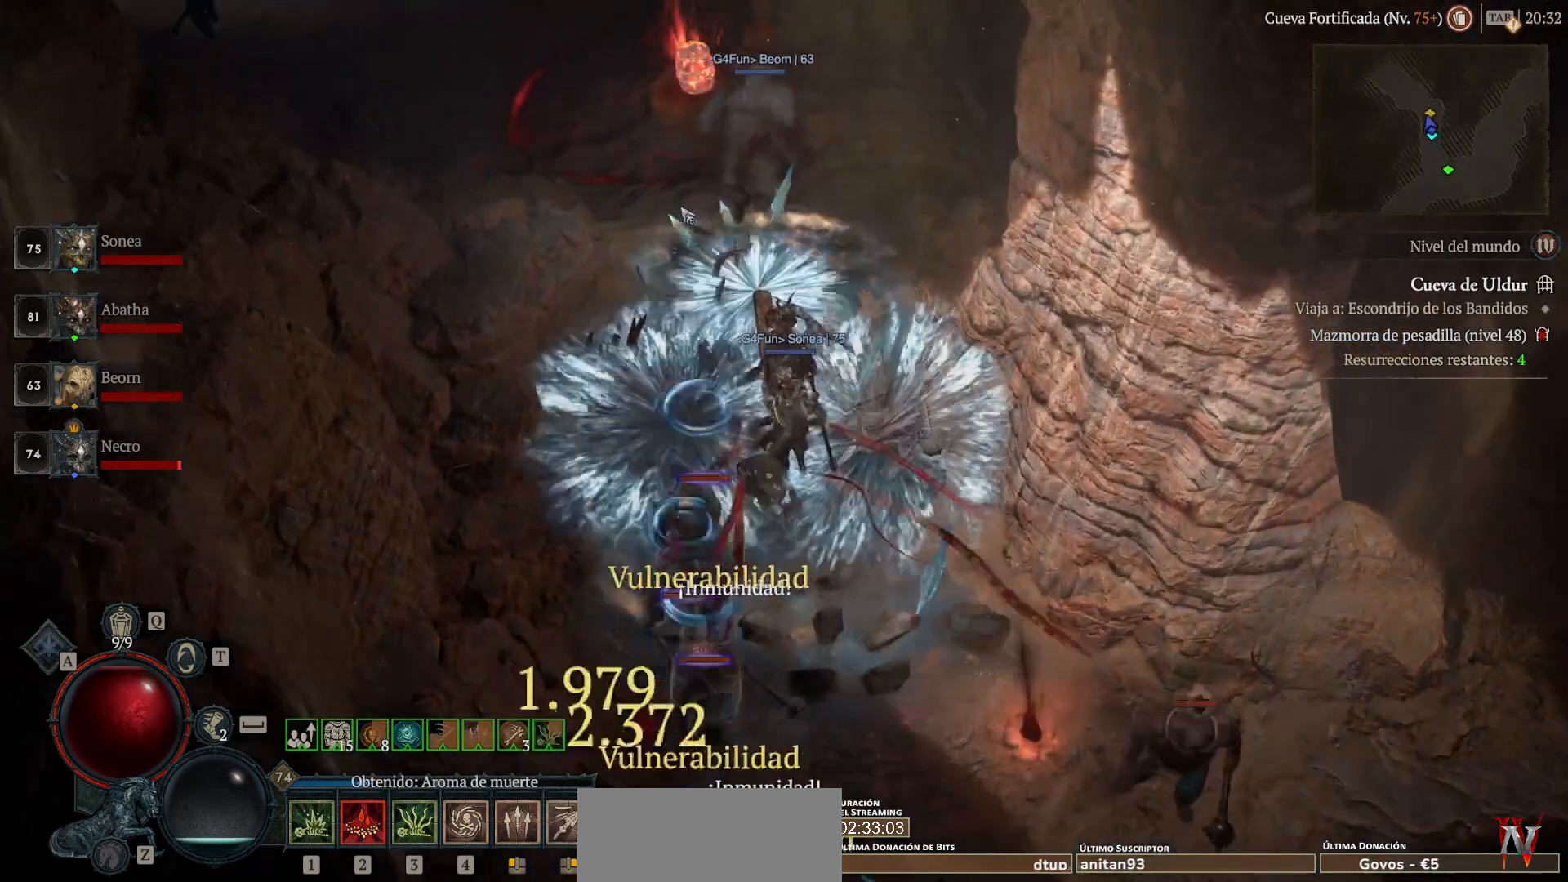
{"keys": ["shift"], "mouse": ["left", "mb4"], "events": [[80, "mouse_left", "down"], [80, "mouse_mb4", "down"], [280, "mouse_left", "up"], [280, "mouse_mb4", "up"], [360, "shift", "down"], [400, "mouse_left", "down"], [400, "mouse_mb4", "down"]]}
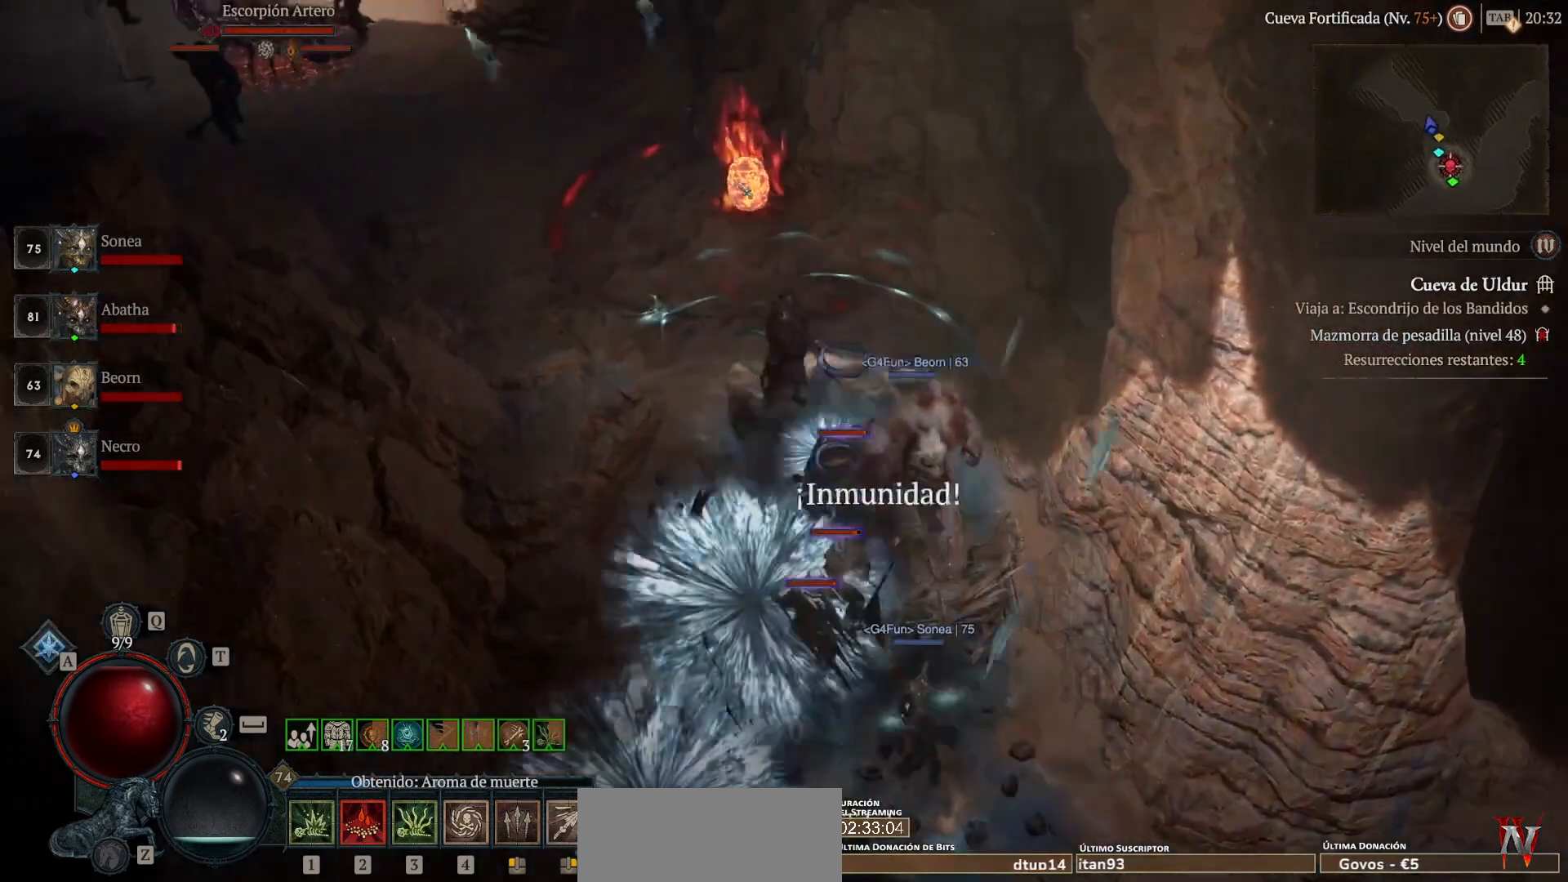
{"keys": ["shift"], "mouse": ["left", "mb4"], "events": [[80, "mouse_left", "up"], [80, "mouse_mb4", "up"], [120, "shift", "up"], [360, "shift", "down"], [520, "mouse_left", "down"], [520, "mouse_mb4", "down"]]}